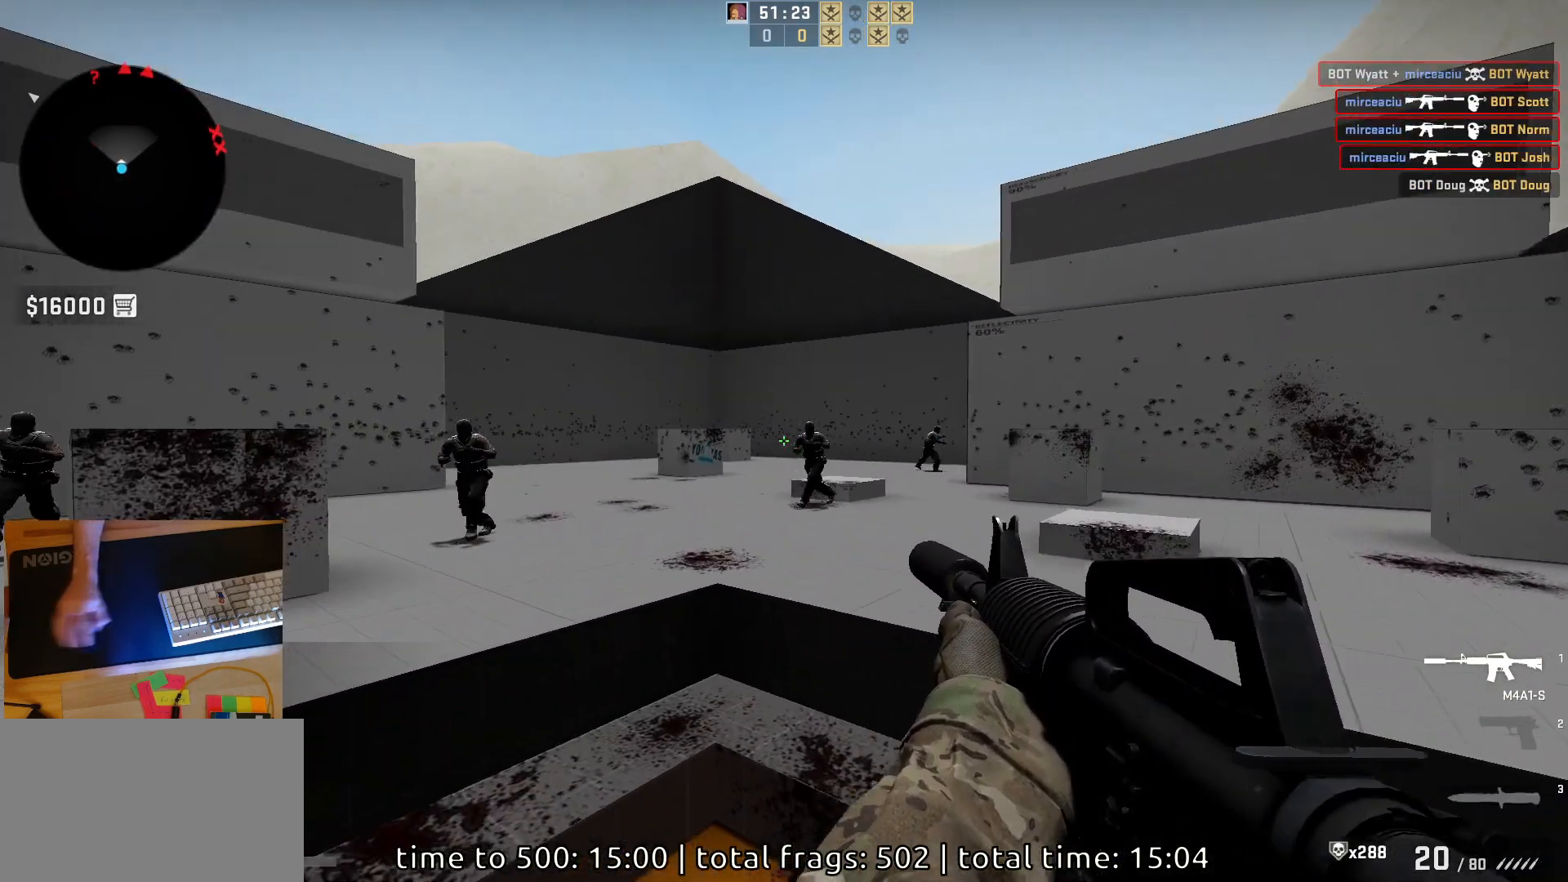
Gameplay with keyboard and mouse; each line is a JSON object with the keys and mouse buttons held at the frame after it. "events" lists presses ("down") and releases ("up") of "a", "ctrl", "d", "e", "q", "s", "shift", "space", "w", "mouse_left", "mouse_wheel", "mouse_right", "mouse_mb4" and "mouse_mb5" between this image and that frame as [ms after this image, input, new state], when the widget could be followed in between. "mouse_left", "mouse_wheel", "mouse_right", "mouse_mb4", "mouse_mb5" = the "left", "wheel", "right", "mb4", "mb5" buttons of the "mouse" list. No other keys are recorded. "wheel" means that the mouse wheel is clicked or scrolled. Mouse movement is not recorded.
{"keys": [], "mouse": [], "events": [[67, "a", "up"], [133, "a", "down"], [133, "d", "up"], [167, "mouse_left", "down"], [233, "d", "down"], [267, "a", "up"], [333, "d", "up"], [483, "mouse_left", "up"]]}
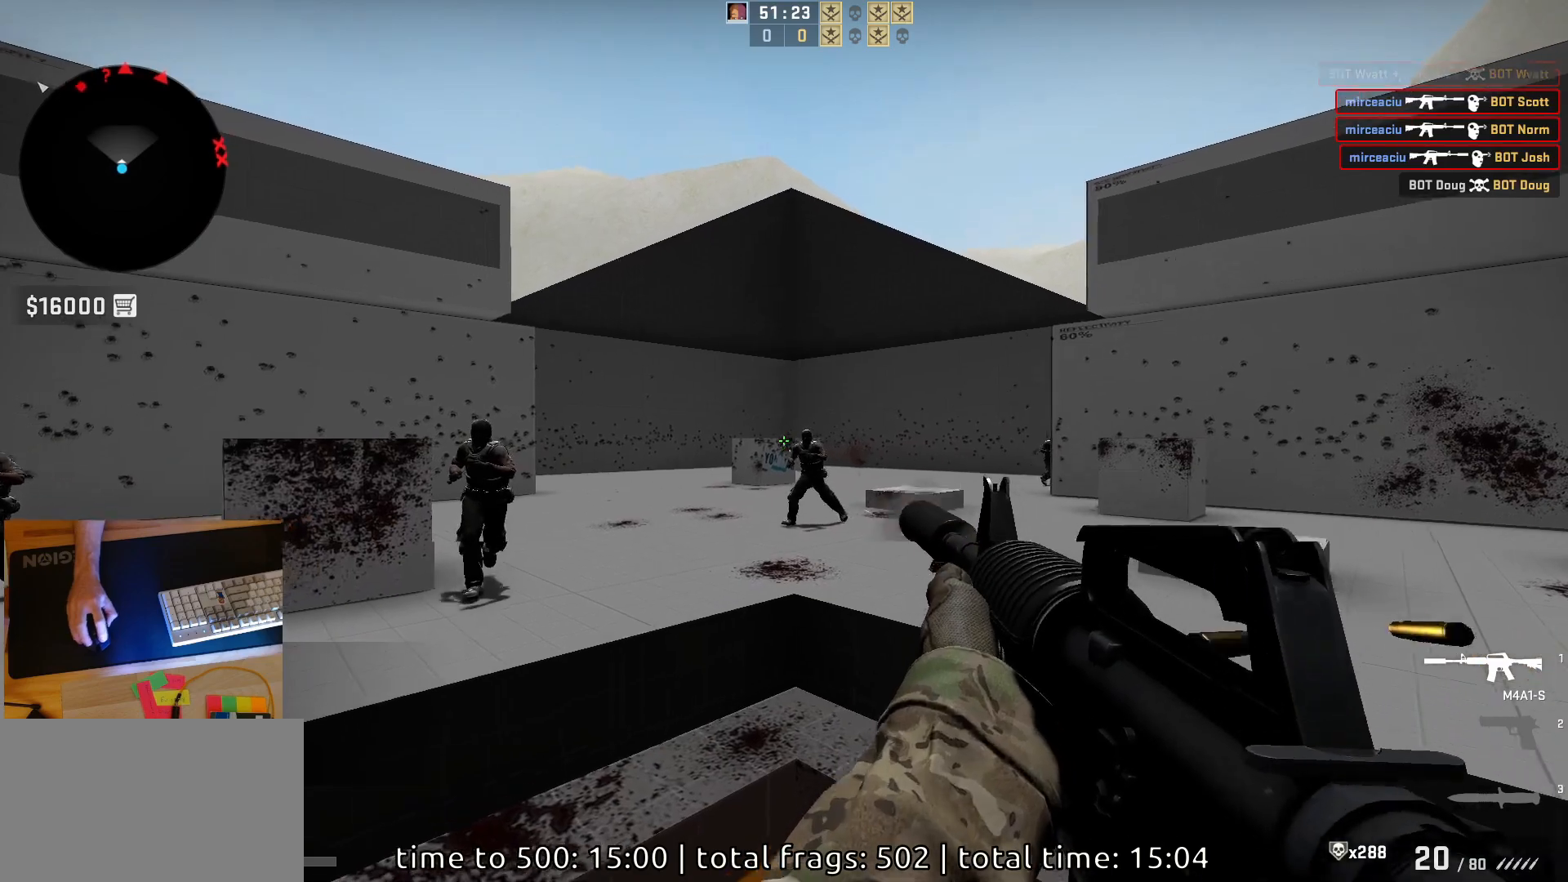
{"keys": [], "mouse": [], "events": [[167, "mouse_left", "down"], [483, "mouse_left", "up"]]}
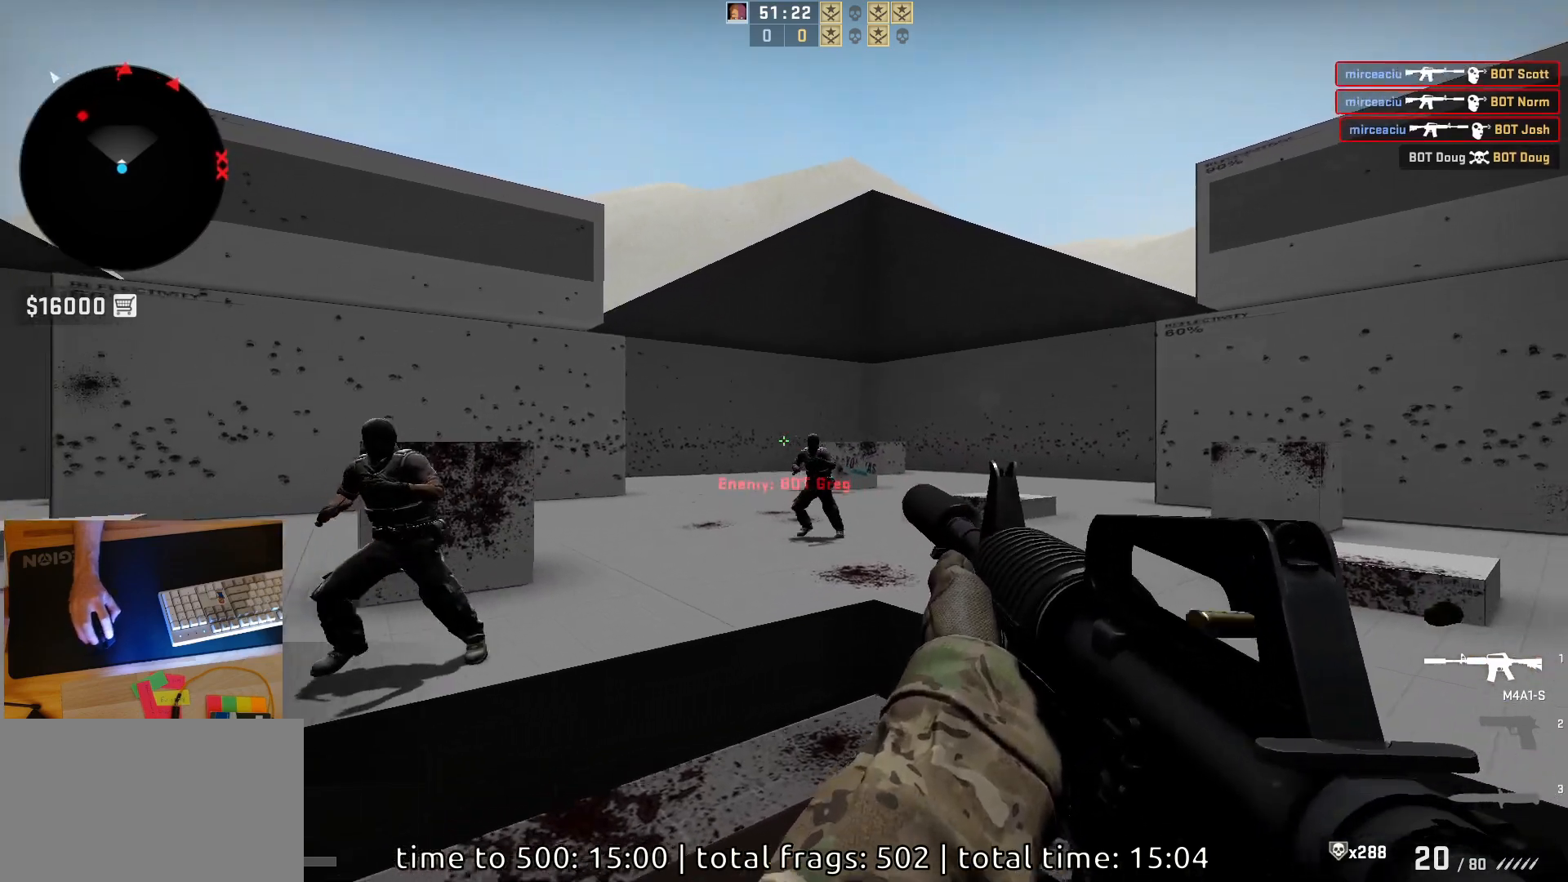
{"keys": [], "mouse": ["left"], "events": [[100, "d", "down"], [217, "a", "down"], [250, "d", "up"], [350, "d", "down"], [350, "mouse_left", "down"], [400, "a", "up"], [467, "d", "up"]]}
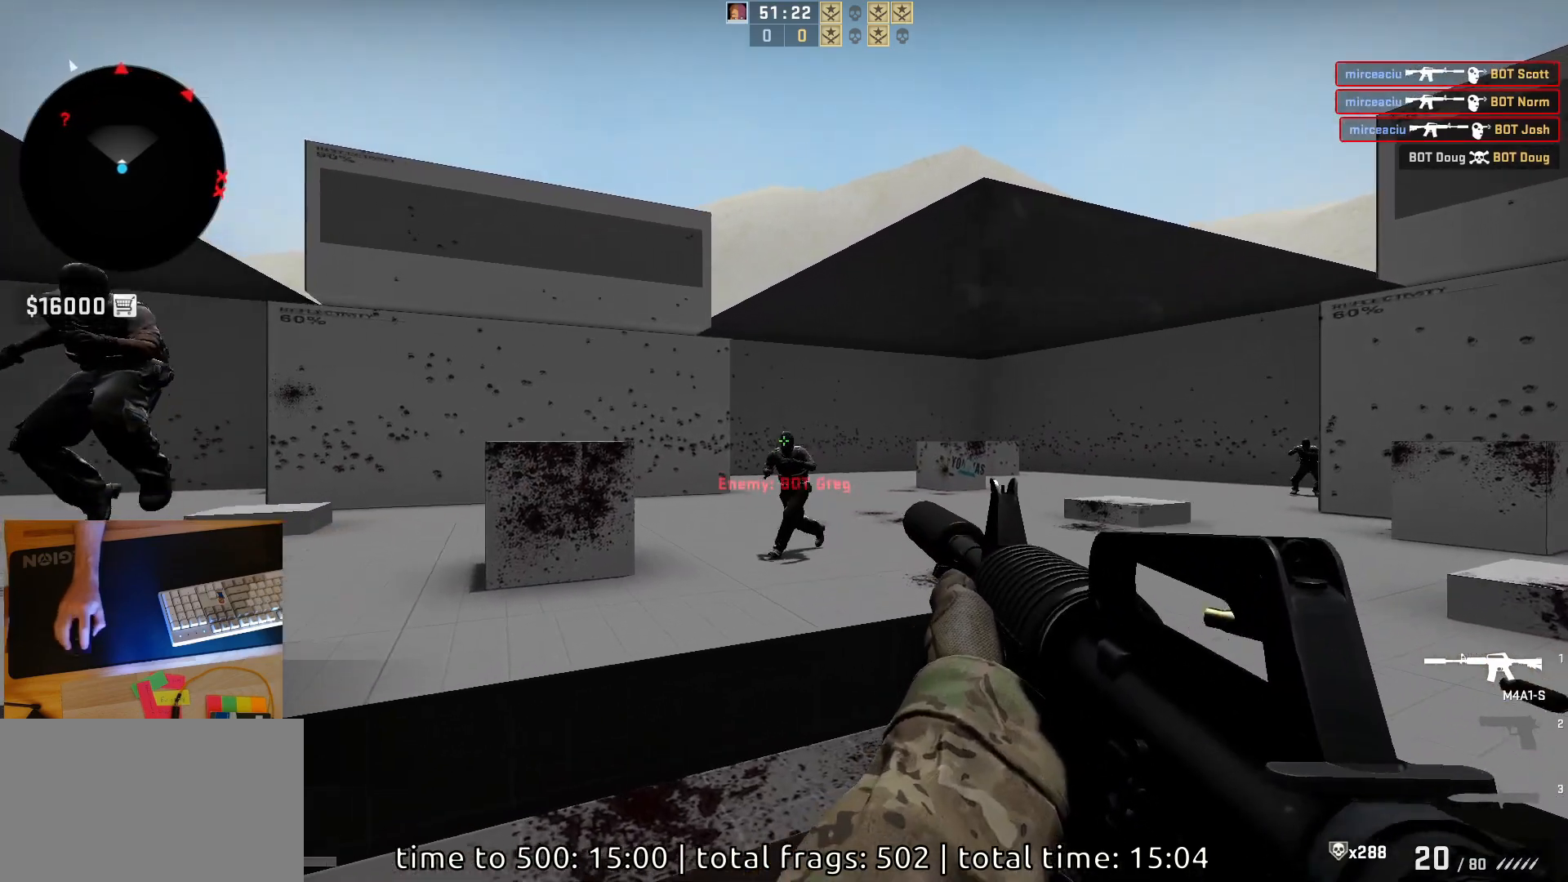
{"keys": [], "mouse": ["left"], "events": [[183, "mouse_left", "up"], [333, "mouse_left", "down"]]}
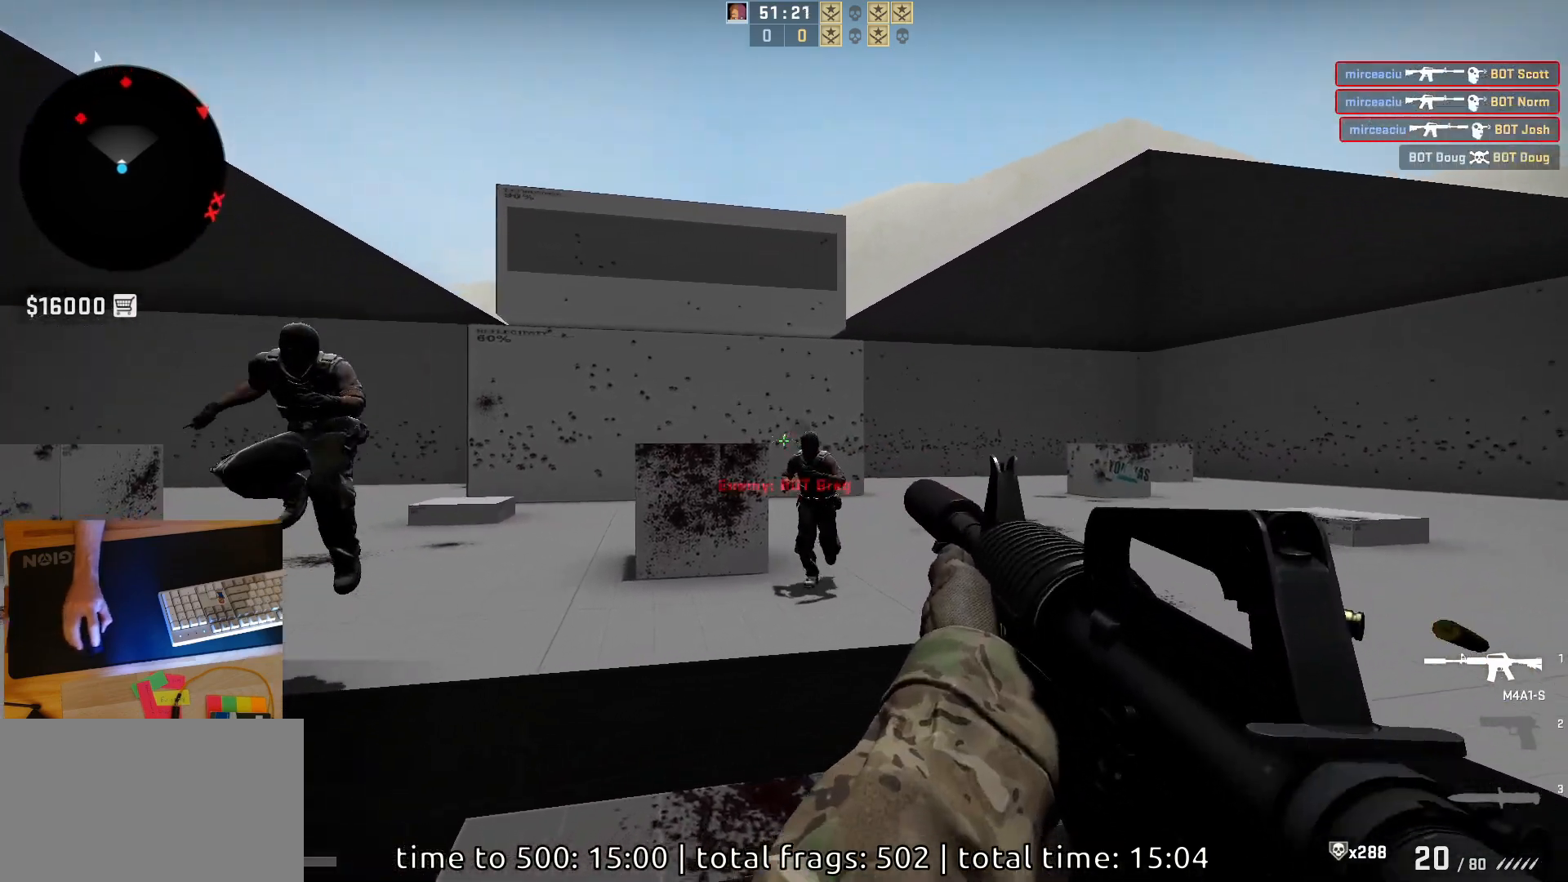
{"keys": ["d"], "mouse": [], "events": [[117, "d", "down"], [267, "d", "up"], [283, "a", "down"], [300, "mouse_left", "up"], [383, "d", "down"], [417, "a", "up"]]}
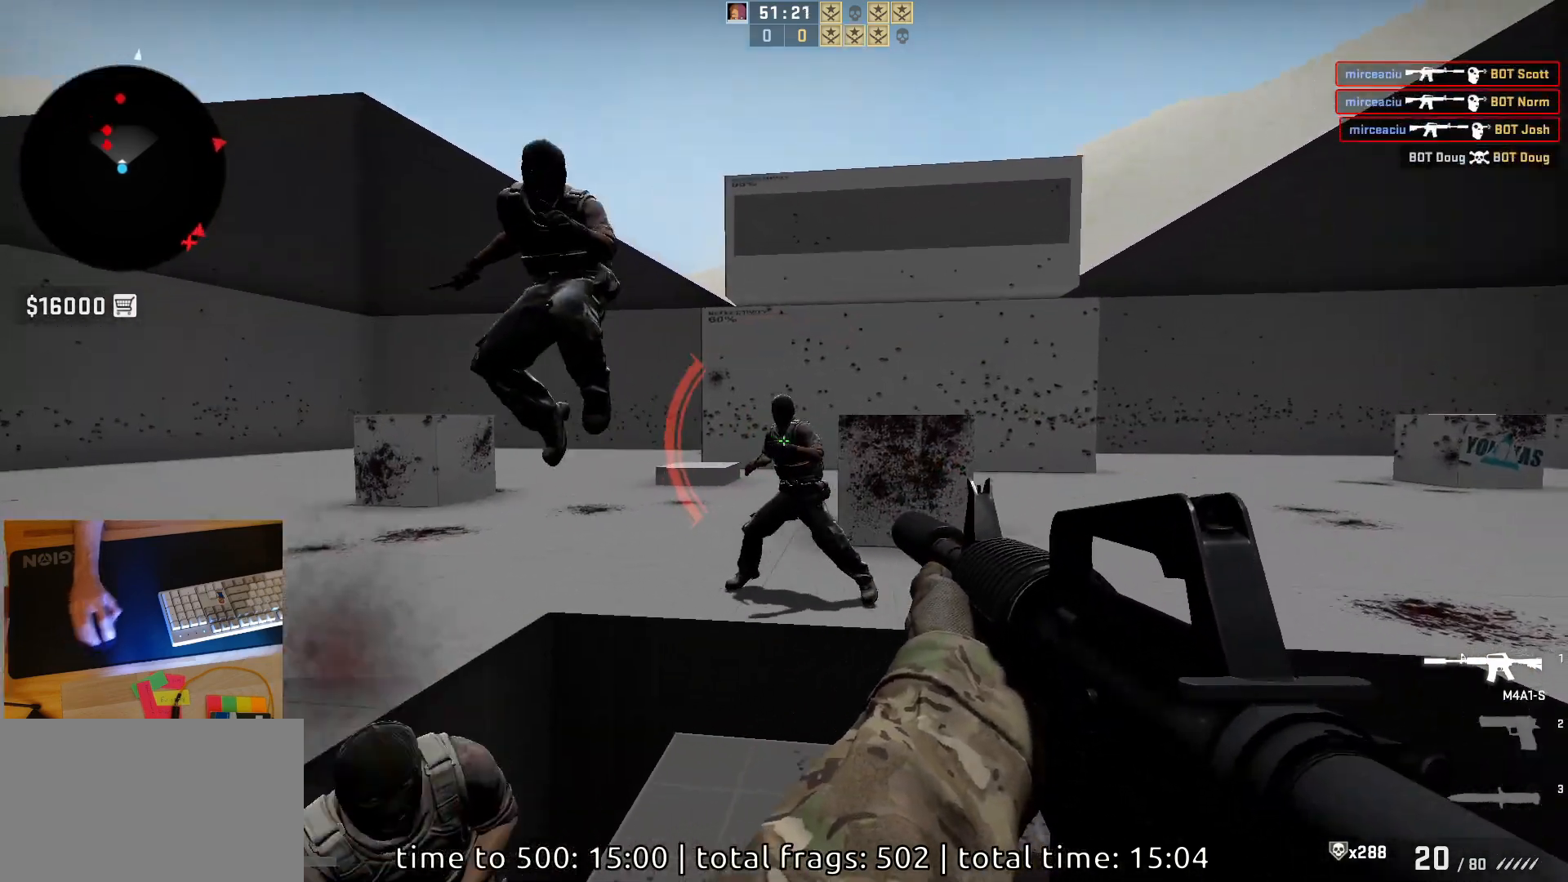
{"keys": [], "mouse": ["left"], "events": [[100, "a", "down"], [150, "d", "up"], [200, "mouse_left", "down"], [250, "d", "down"], [283, "a", "up"], [367, "d", "up"]]}
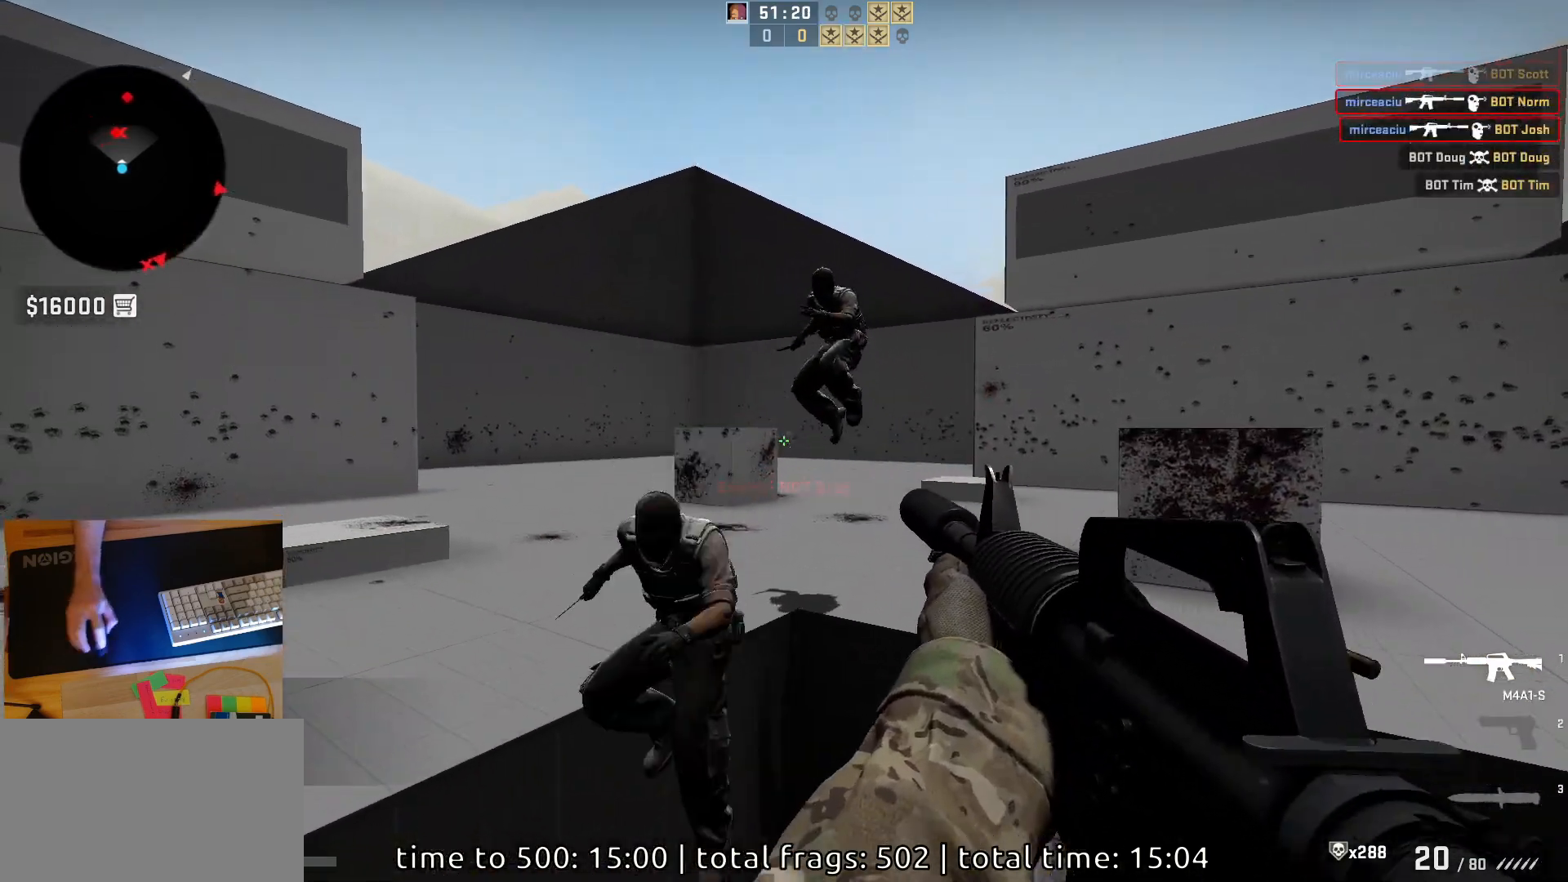
{"keys": [], "mouse": ["left"], "events": []}
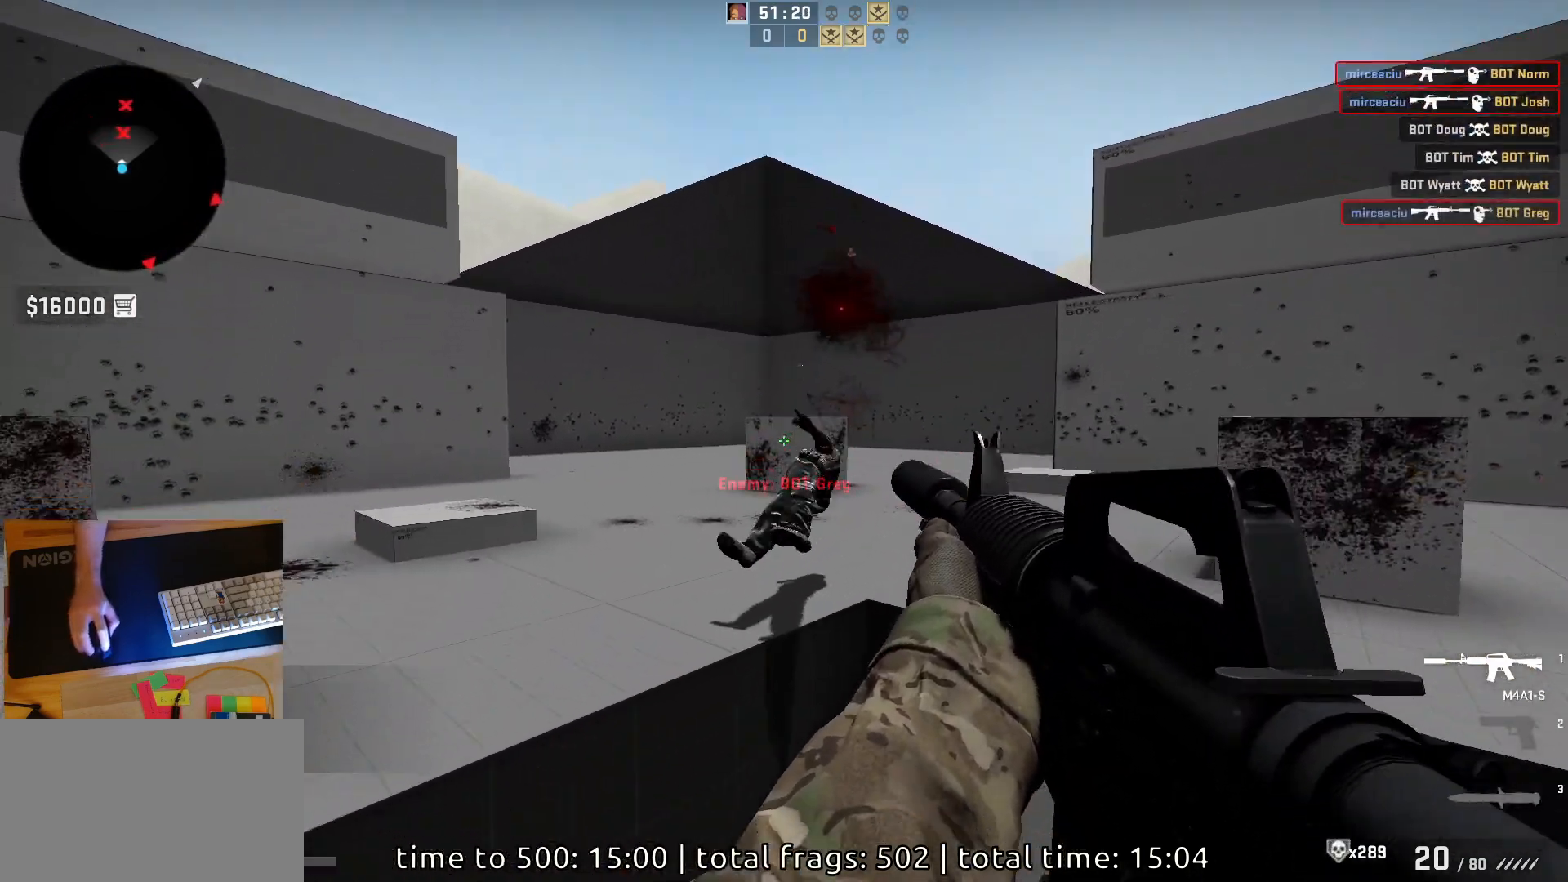
{"keys": ["d"], "mouse": [], "events": [[50, "d", "down"], [100, "mouse_left", "up"]]}
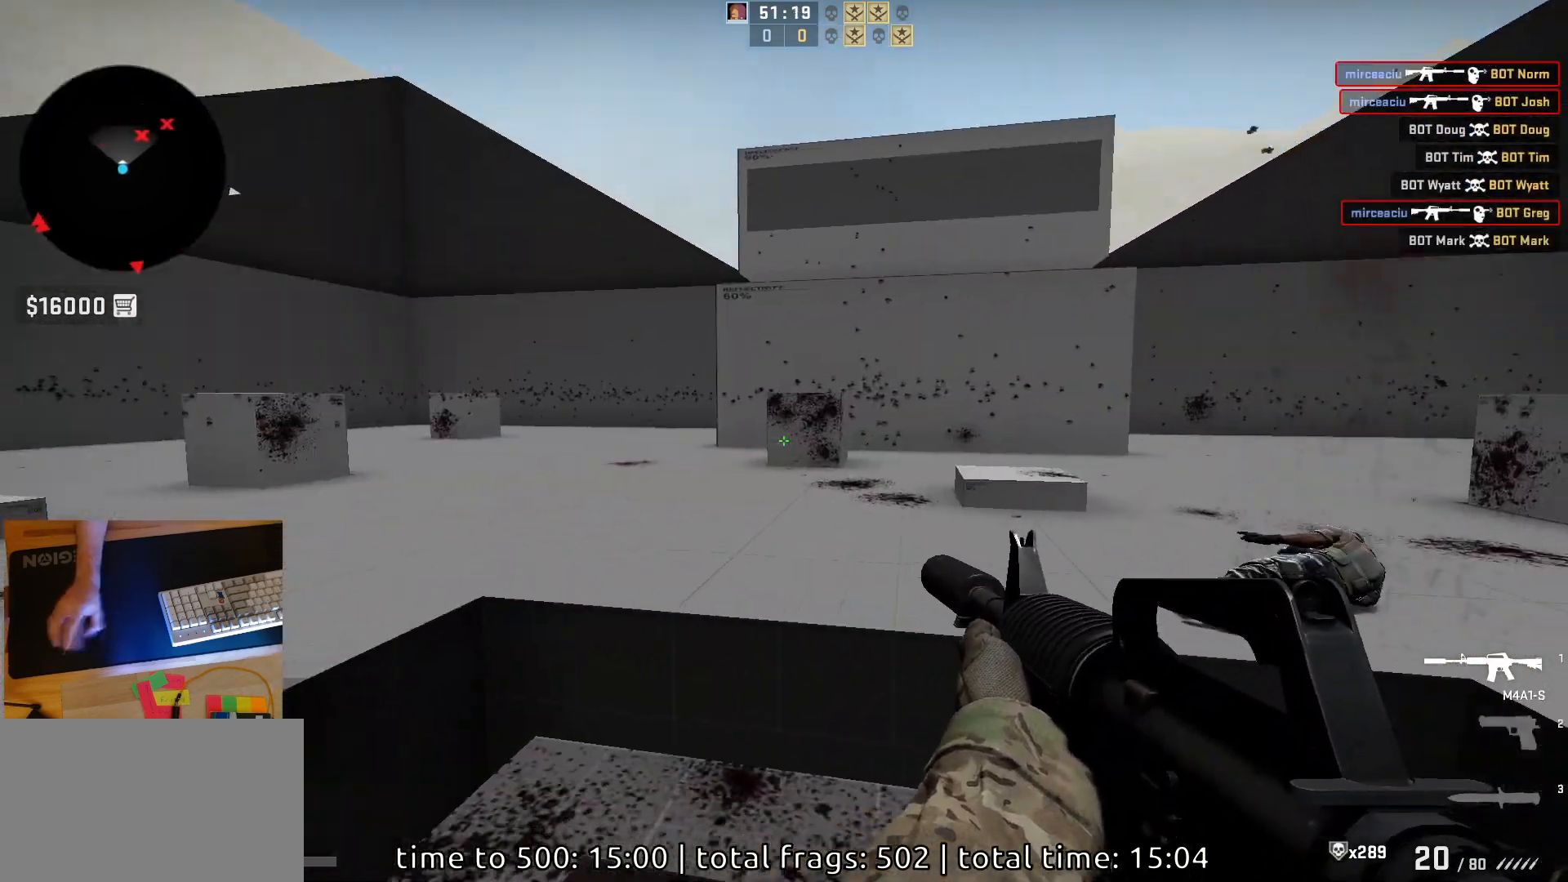
{"keys": ["d"], "mouse": [], "events": [[150, "a", "down"], [150, "d", "up"], [317, "d", "down"], [400, "a", "up"]]}
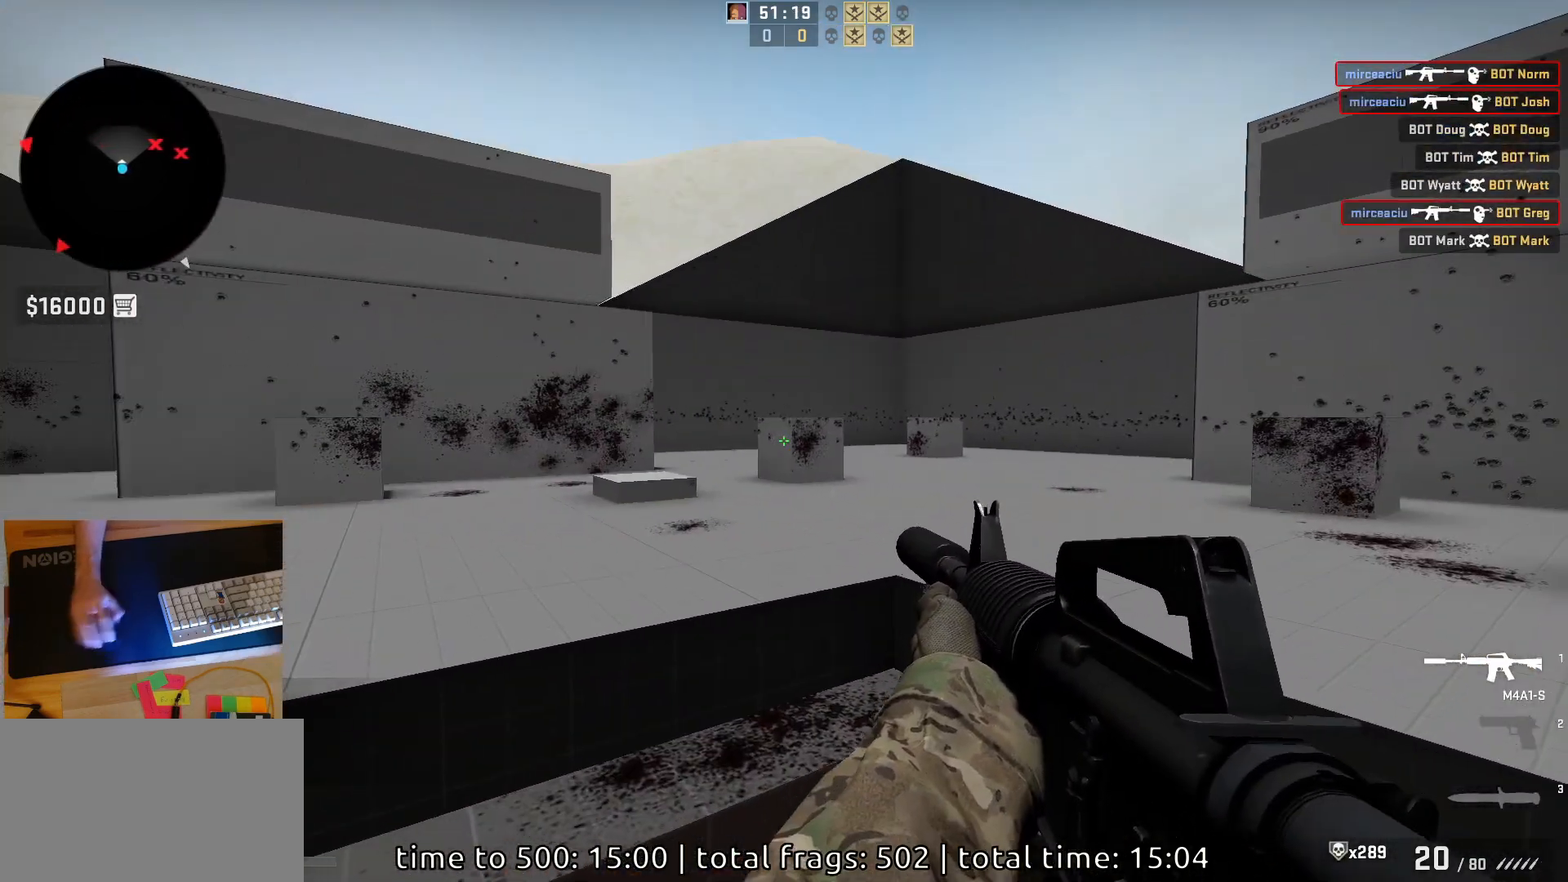
{"keys": ["d"], "mouse": [], "events": []}
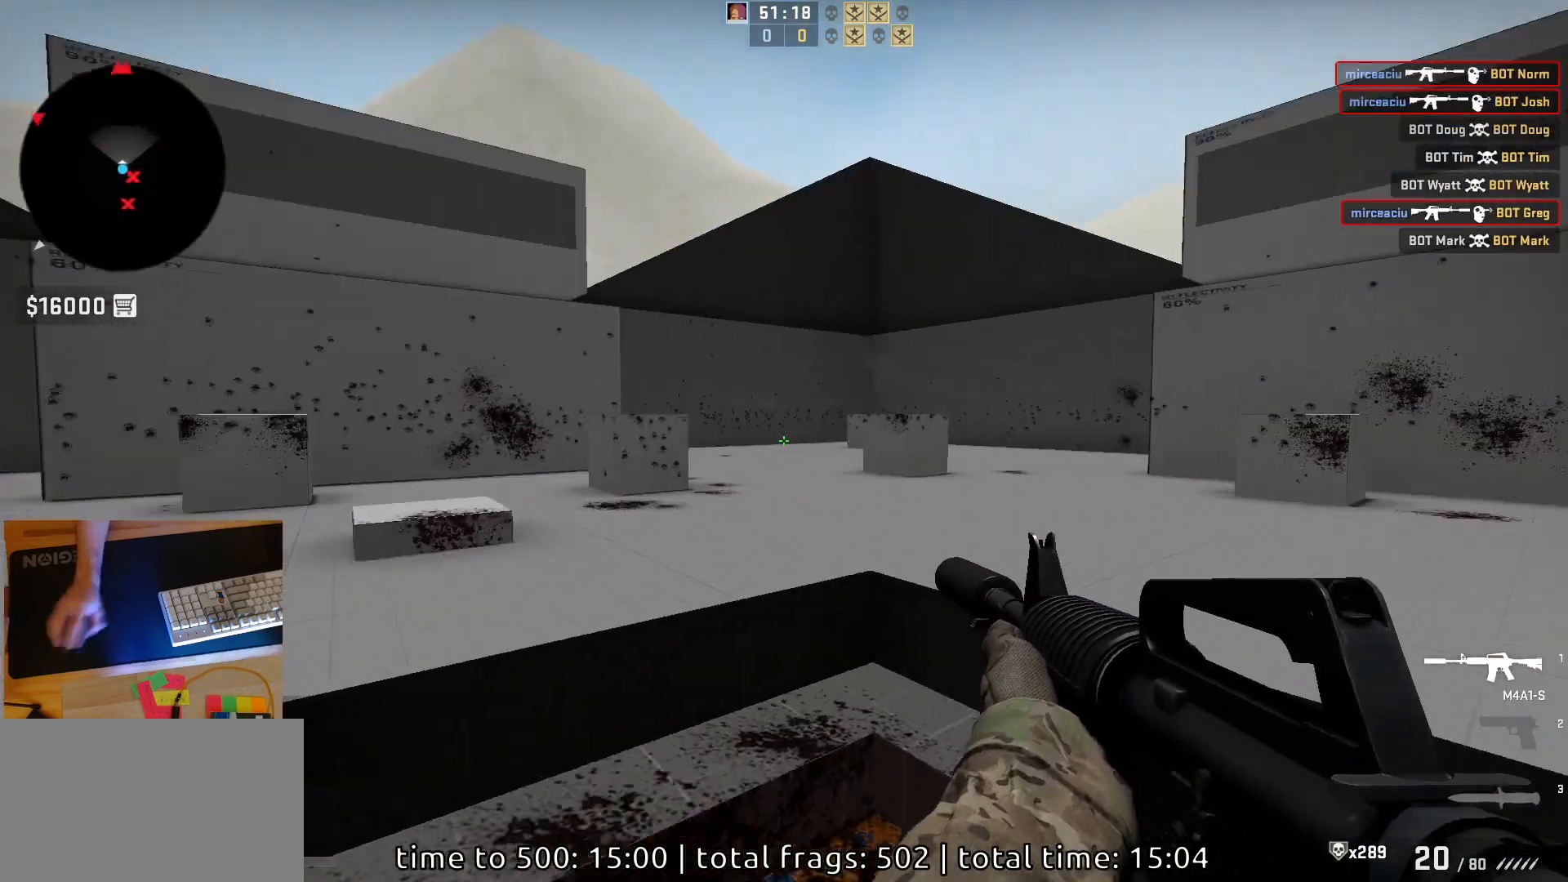
{"keys": ["a"], "mouse": [], "events": [[367, "d", "up"], [450, "a", "down"]]}
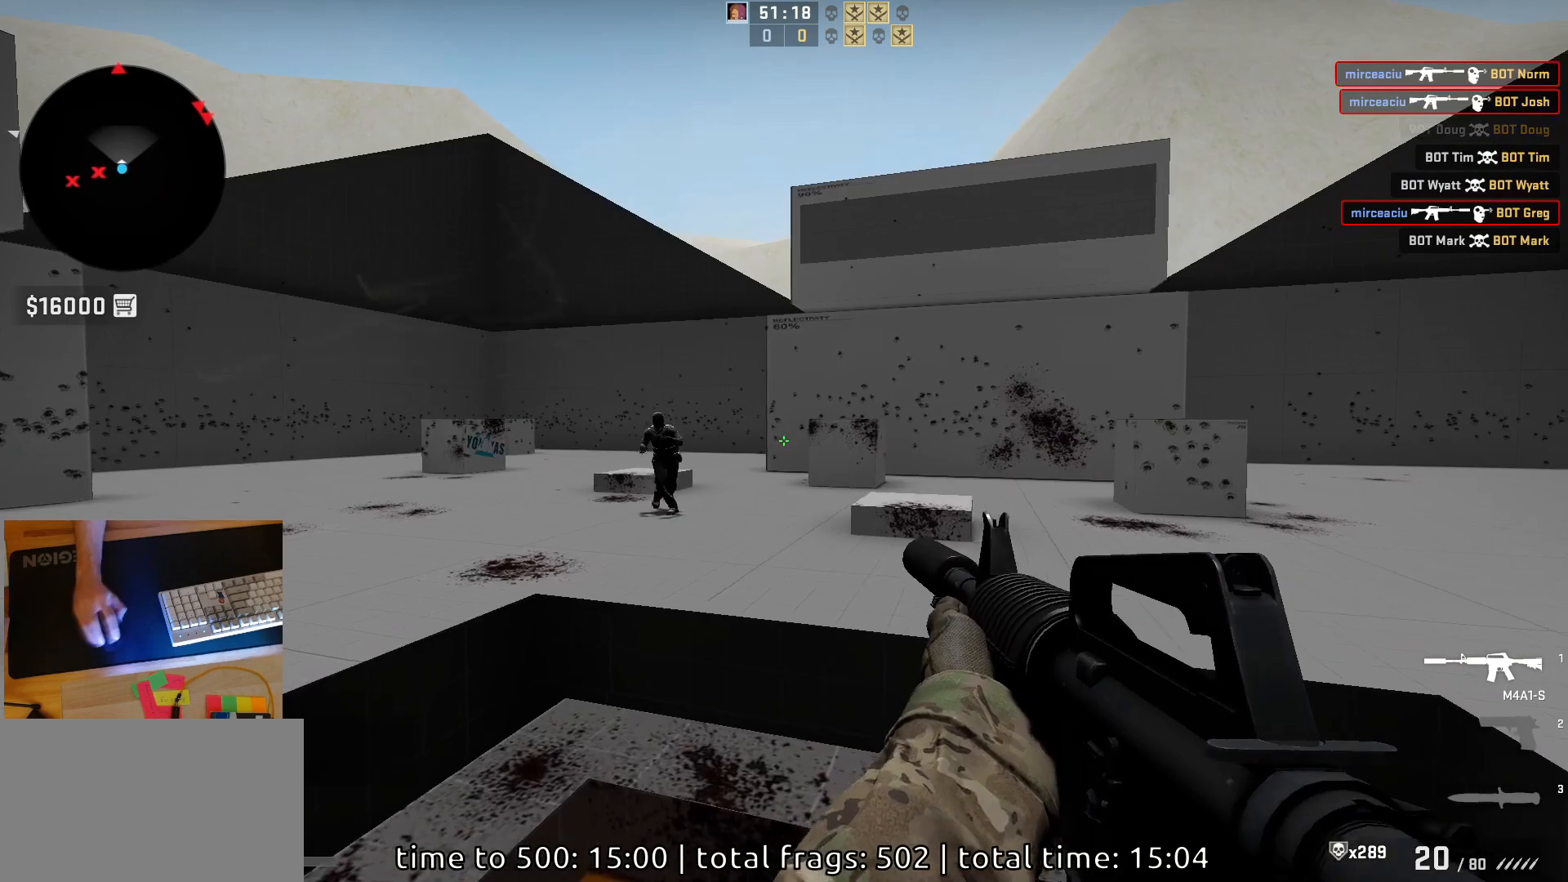
{"keys": [], "mouse": ["left"], "events": [[83, "d", "down"], [117, "a", "up"], [233, "a", "down"], [233, "d", "up"], [333, "d", "down"], [350, "mouse_left", "down"], [367, "a", "up"], [450, "d", "up"]]}
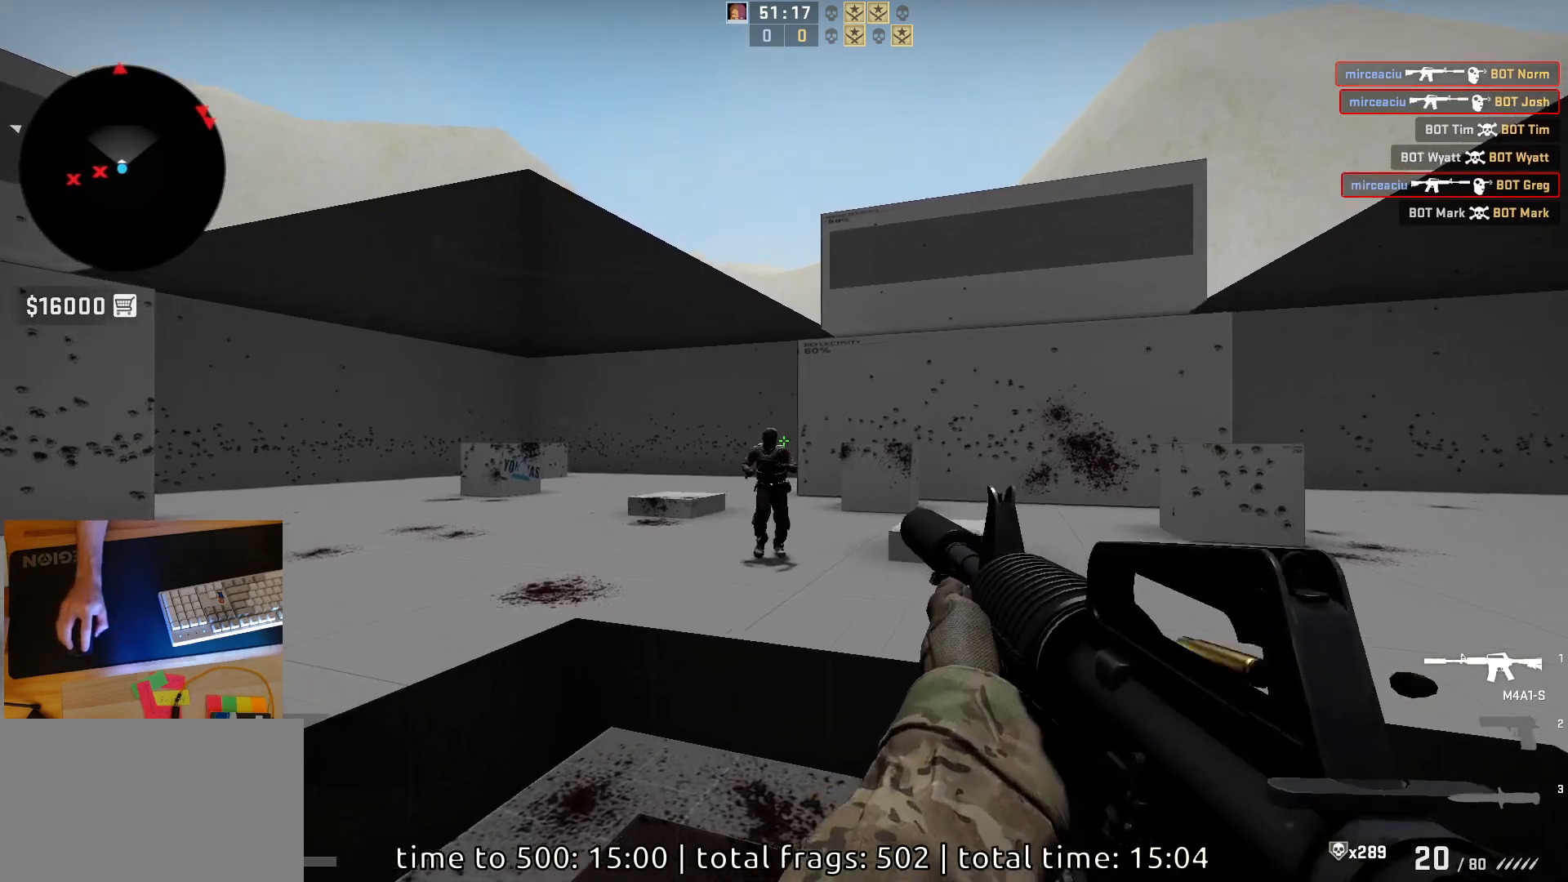
{"keys": [], "mouse": [], "events": [[100, "mouse_left", "up"], [233, "mouse_left", "down"], [433, "mouse_left", "up"]]}
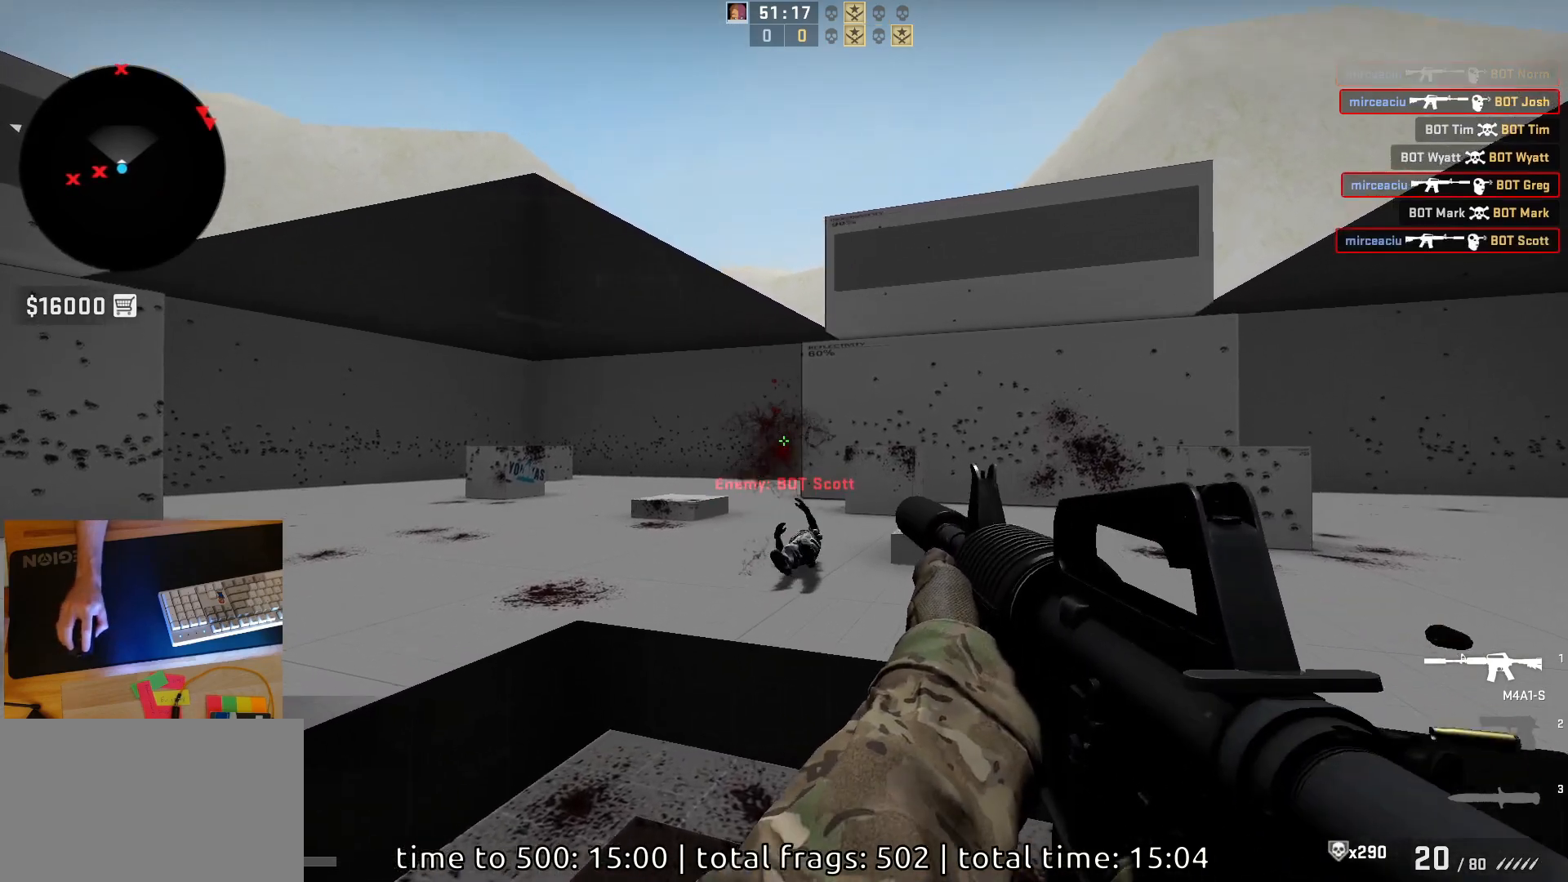
{"keys": ["d"], "mouse": [], "events": [[67, "d", "down"]]}
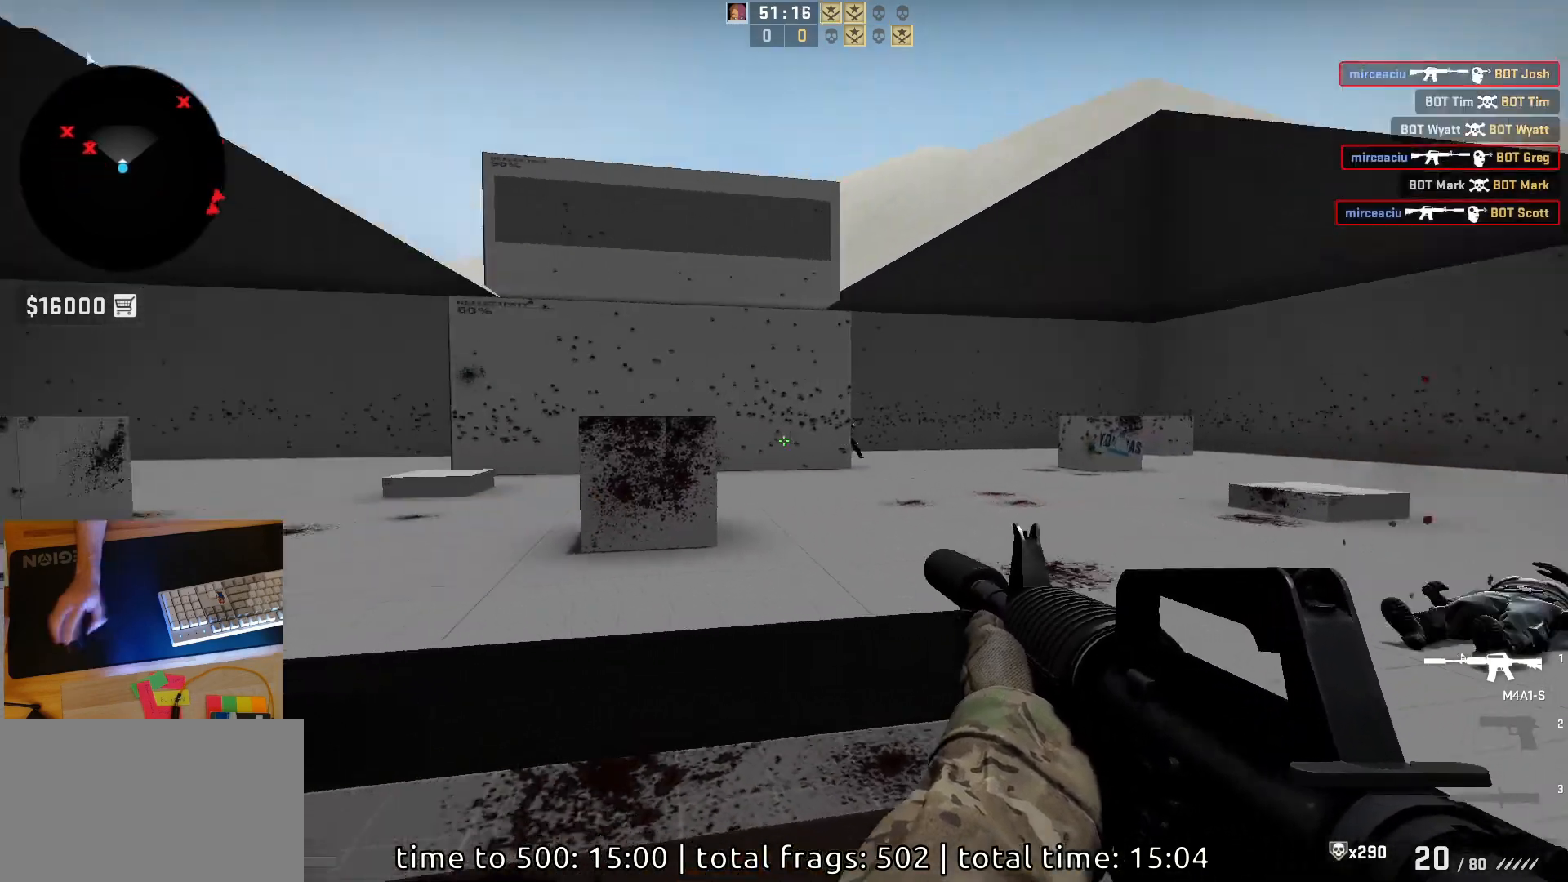
{"keys": ["a", "d"], "mouse": [], "events": [[217, "d", "up"], [233, "a", "down"], [383, "d", "down"], [400, "a", "up"], [500, "a", "down"]]}
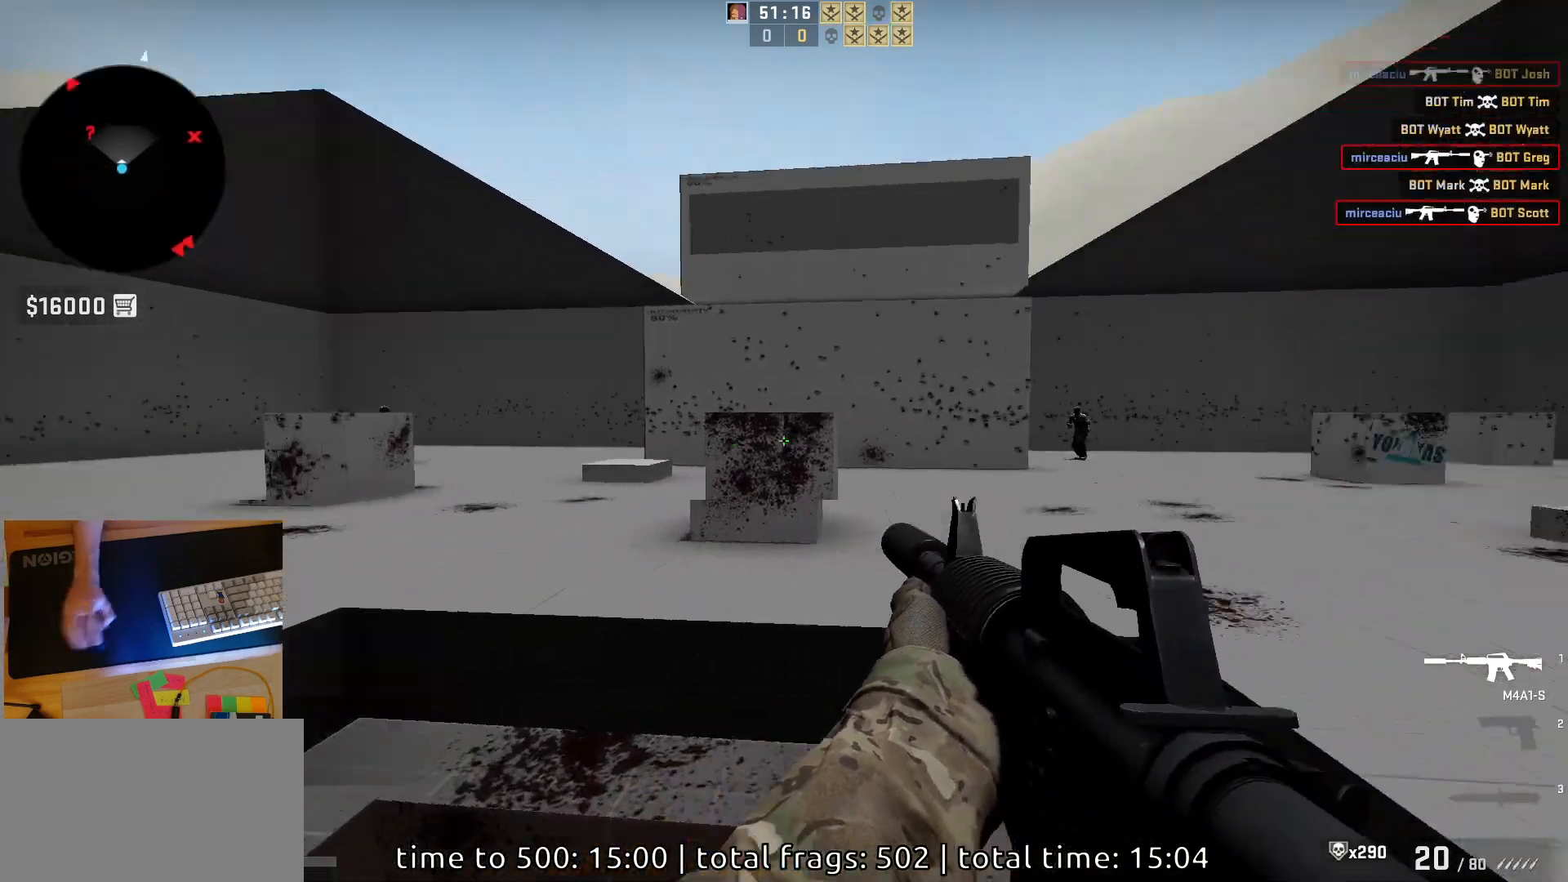
{"keys": ["a", "d"], "mouse": [], "events": [[17, "d", "up"], [217, "d", "down"], [250, "a", "up"], [333, "d", "up"], [367, "a", "down"], [467, "d", "down"]]}
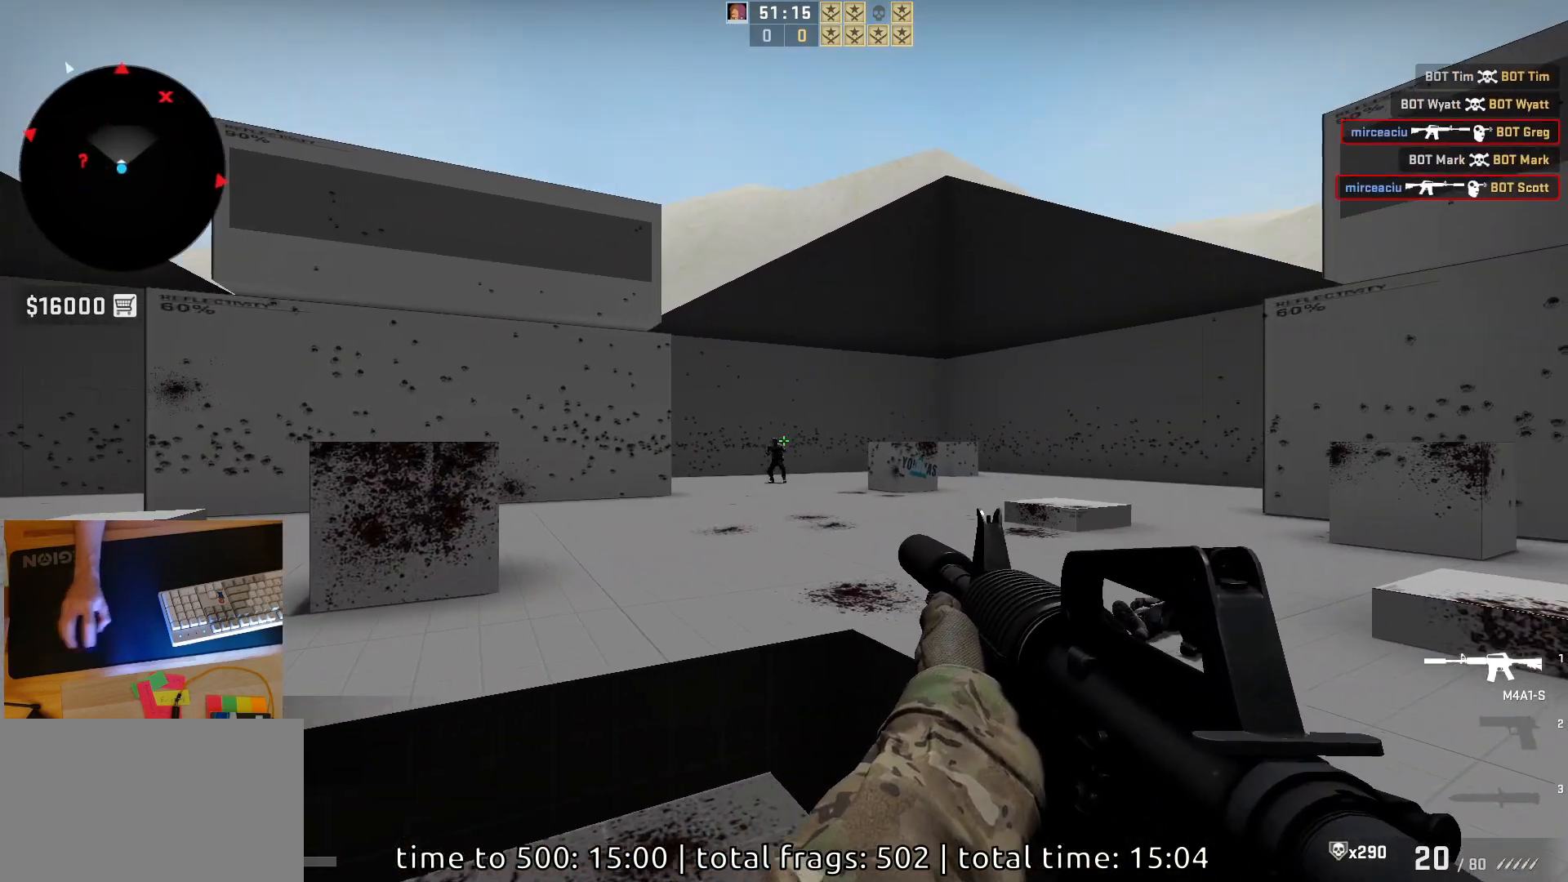
{"keys": [], "mouse": [], "events": [[17, "a", "up"], [83, "a", "down"], [100, "d", "up"], [133, "mouse_left", "down"], [167, "d", "down"], [217, "a", "up"], [300, "d", "up"], [350, "mouse_left", "up"]]}
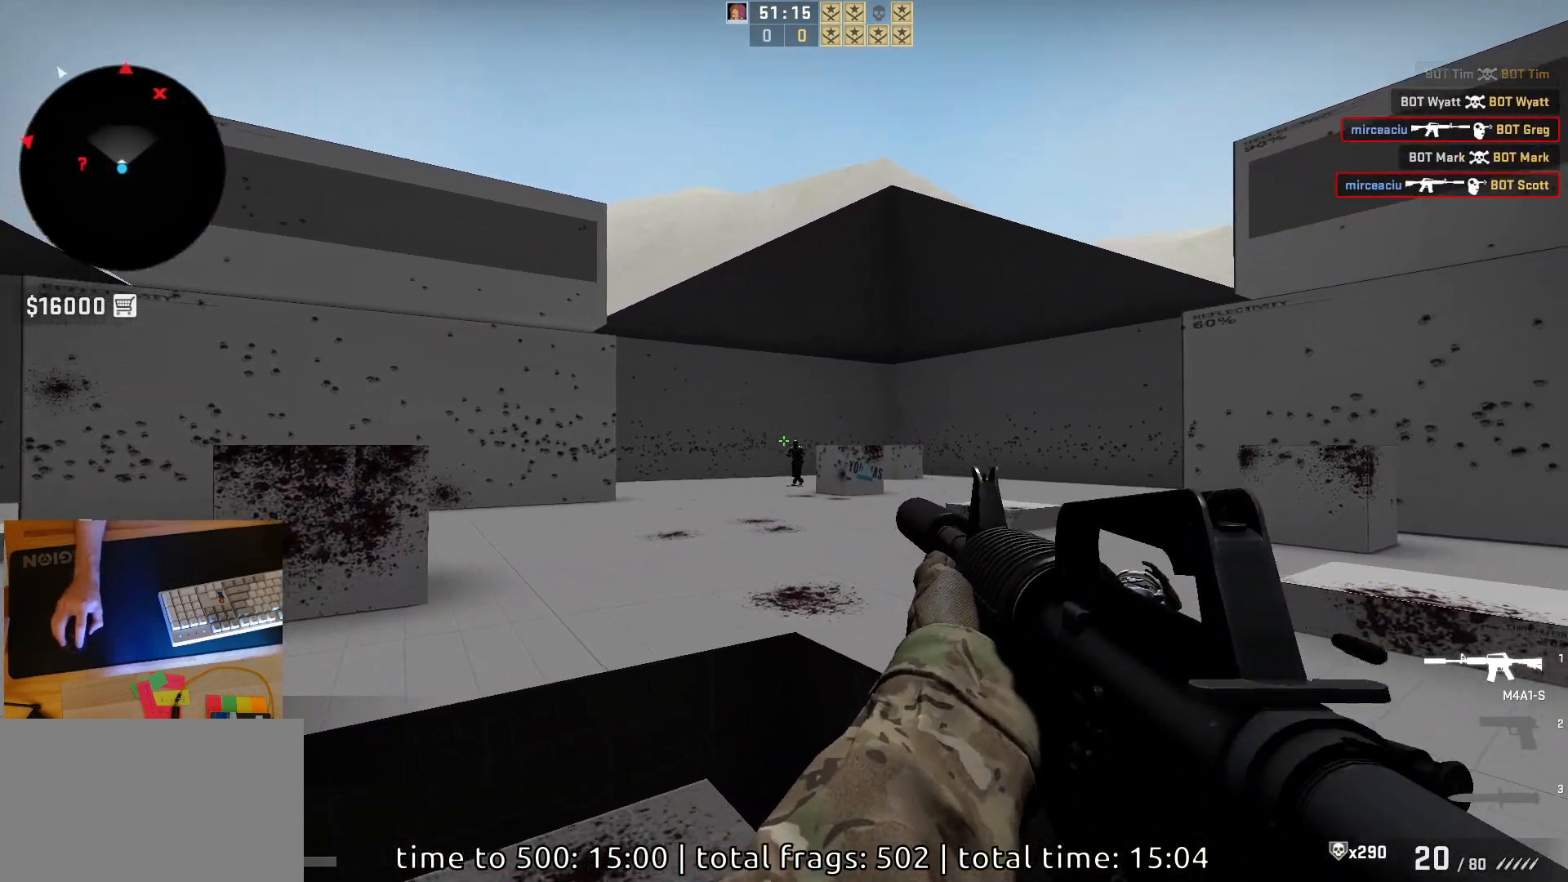
{"keys": ["d"], "mouse": [], "events": [[50, "mouse_left", "down"], [217, "mouse_left", "up"], [250, "a", "down"], [450, "d", "down"], [467, "a", "up"]]}
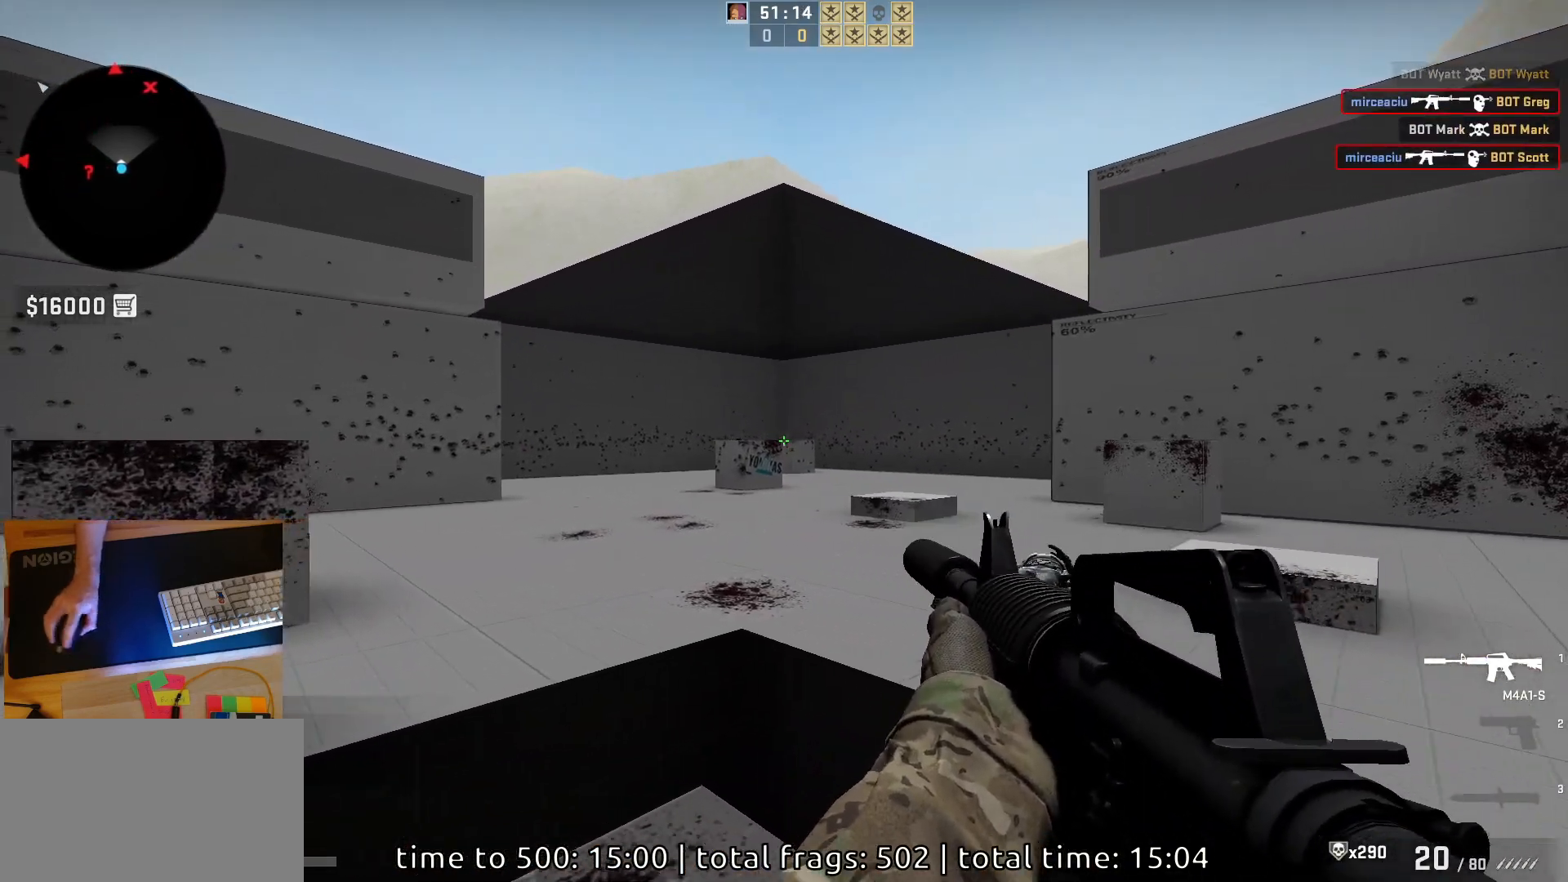
{"keys": [], "mouse": ["left"], "events": [[100, "a", "down"], [100, "d", "up"], [183, "d", "down"], [217, "a", "up"], [300, "d", "up"], [400, "mouse_left", "down"]]}
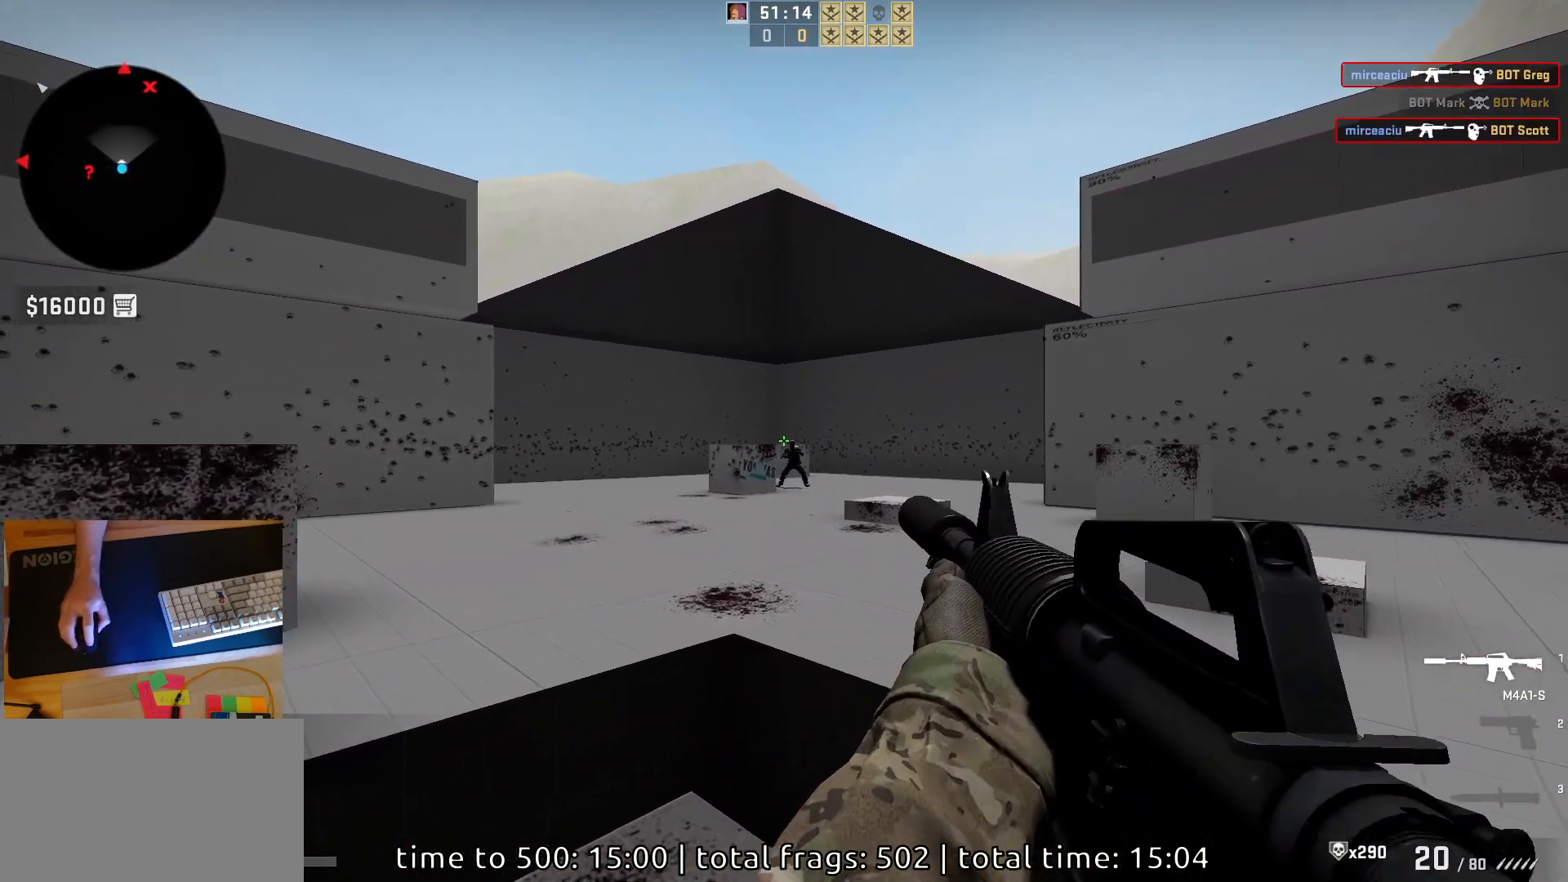
{"keys": [], "mouse": ["left"], "events": [[133, "mouse_left", "up"], [333, "mouse_left", "down"]]}
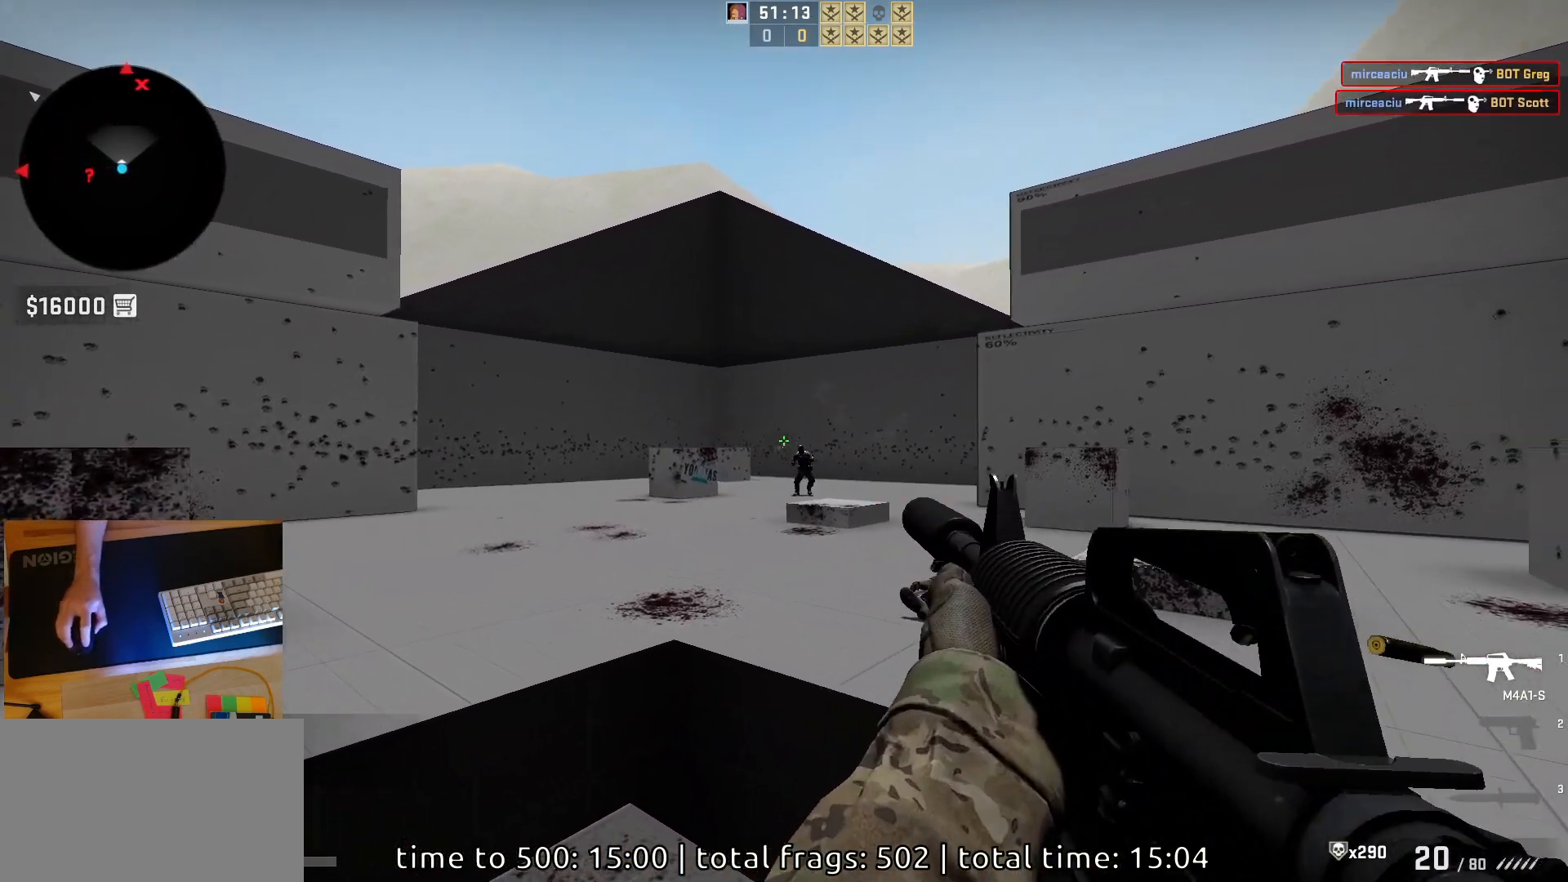
{"keys": ["a", "d"], "mouse": [], "events": [[50, "mouse_left", "up"], [267, "s", "down"], [383, "d", "down"], [467, "s", "up"], [483, "a", "down"]]}
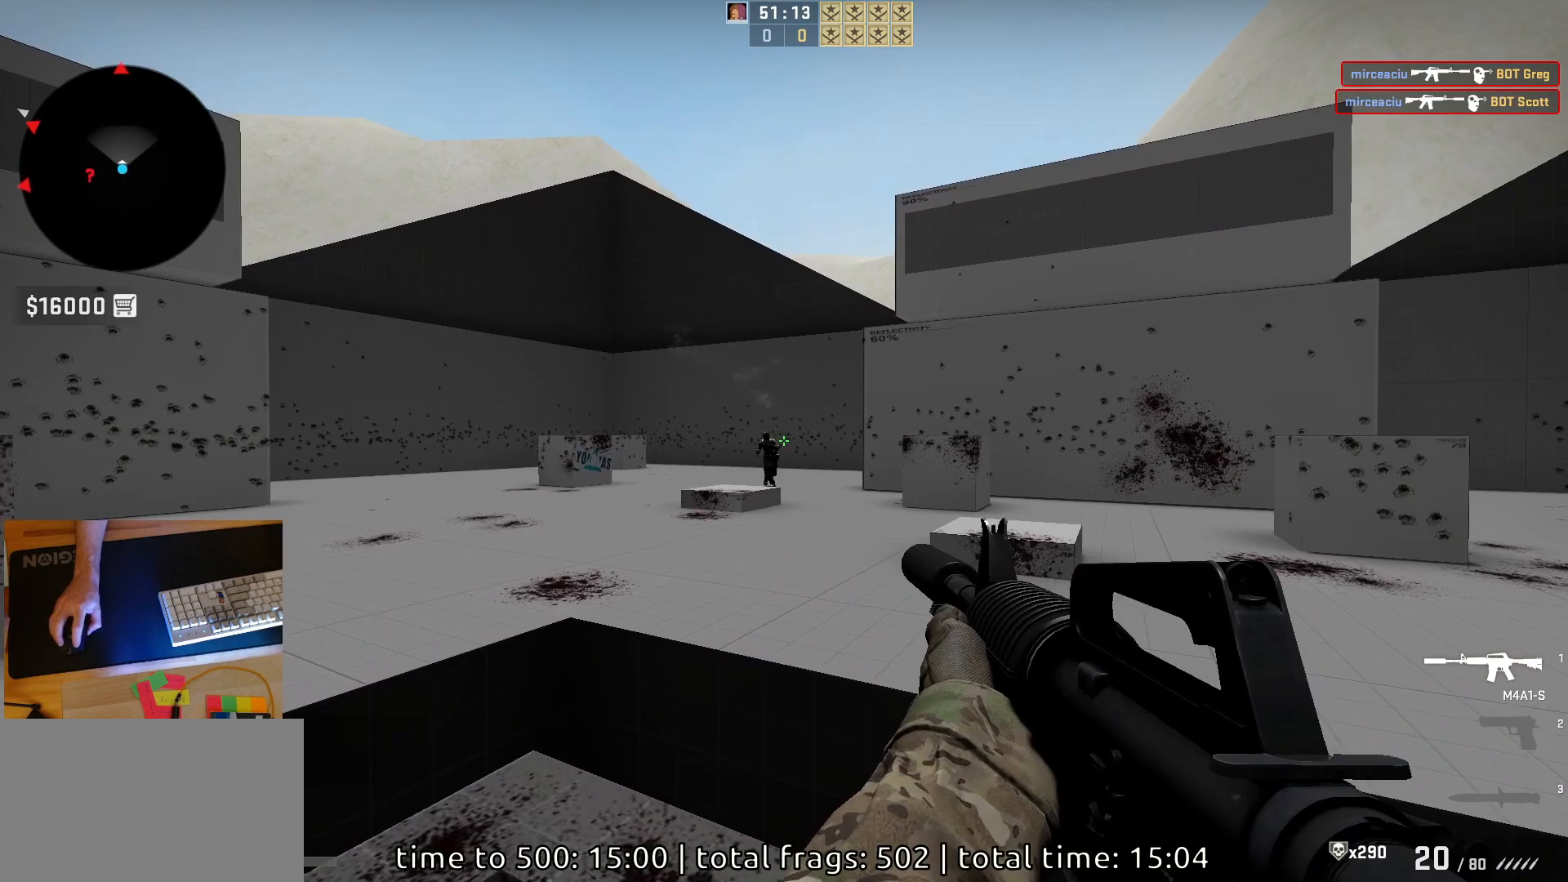
{"keys": ["a"], "mouse": [], "events": [[17, "d", "up"], [100, "d", "down"], [133, "a", "up"], [150, "mouse_left", "down"], [217, "d", "up"], [367, "mouse_left", "up"], [450, "a", "down"]]}
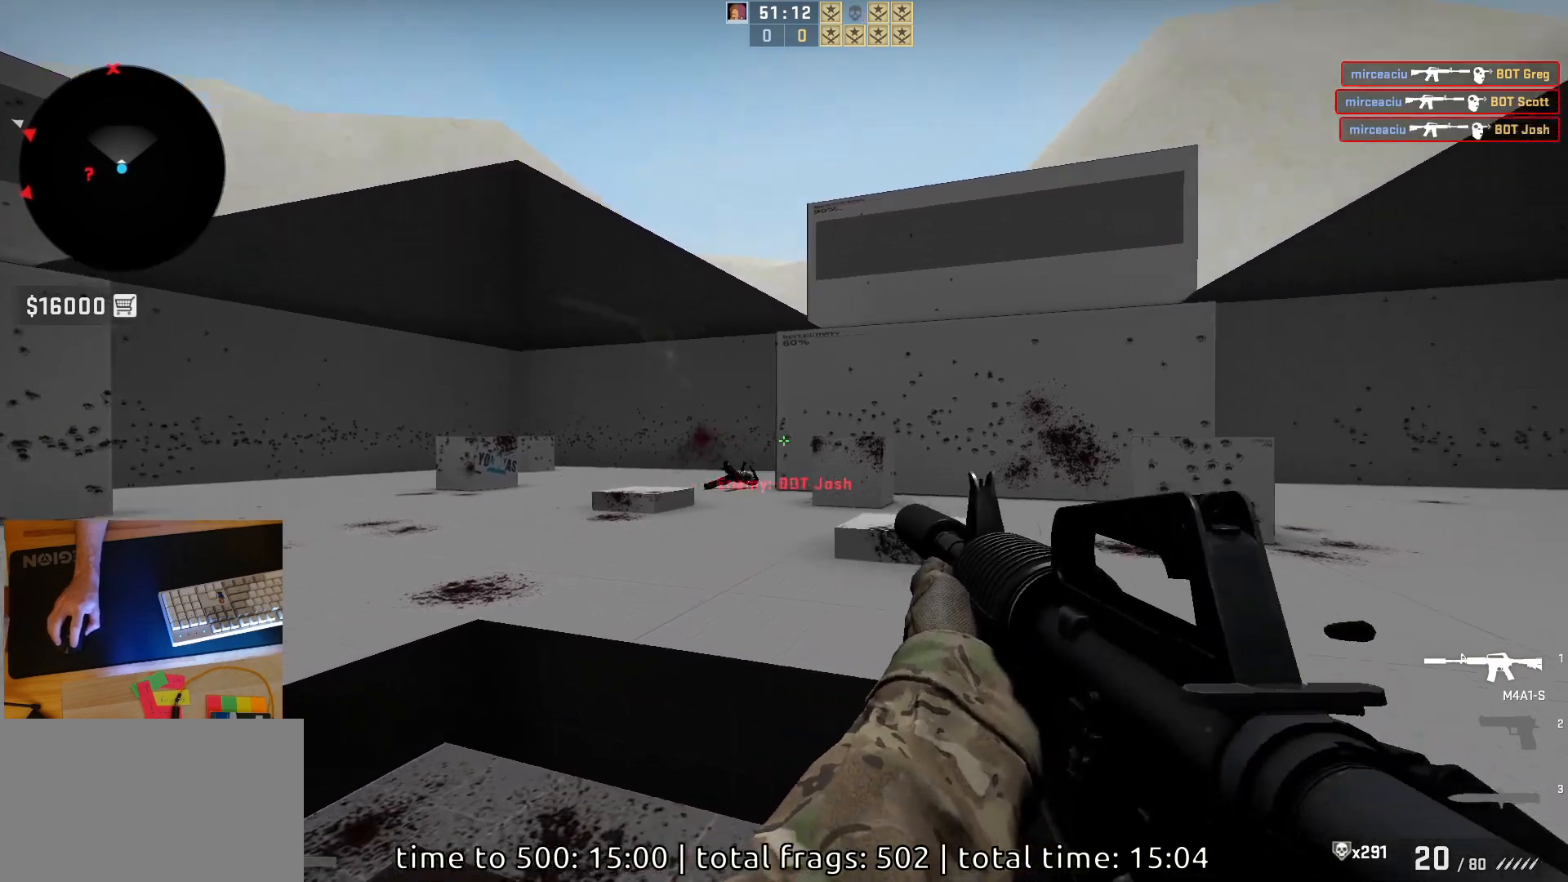
{"keys": ["d"], "mouse": [], "events": [[400, "a", "up"], [417, "d", "down"]]}
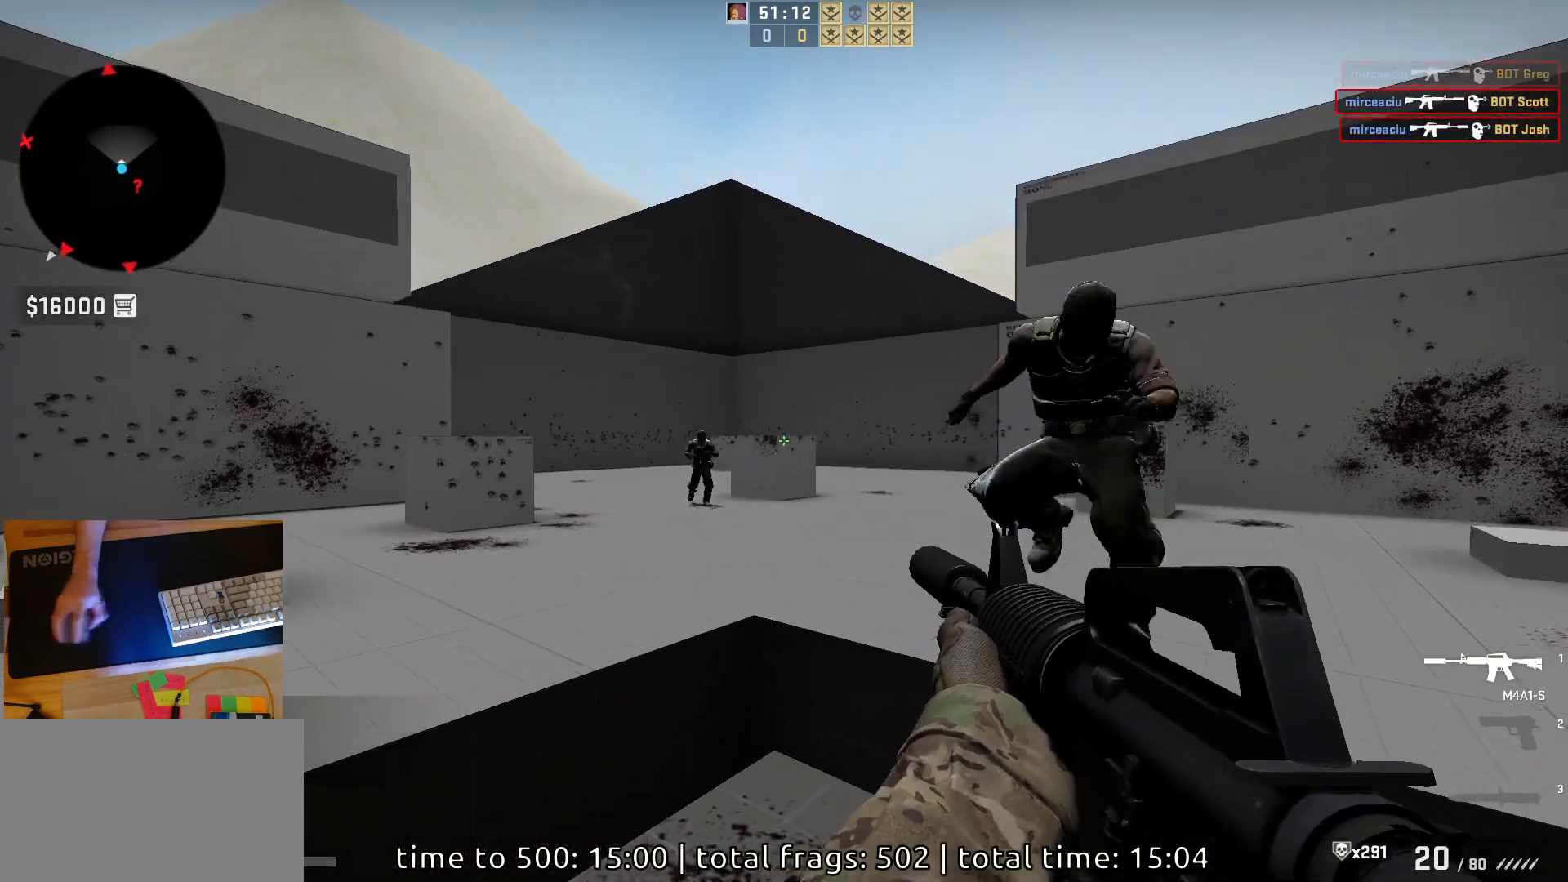
{"keys": [], "mouse": ["left"], "events": [[17, "a", "down"], [83, "d", "up"], [133, "a", "up"], [317, "mouse_left", "down"]]}
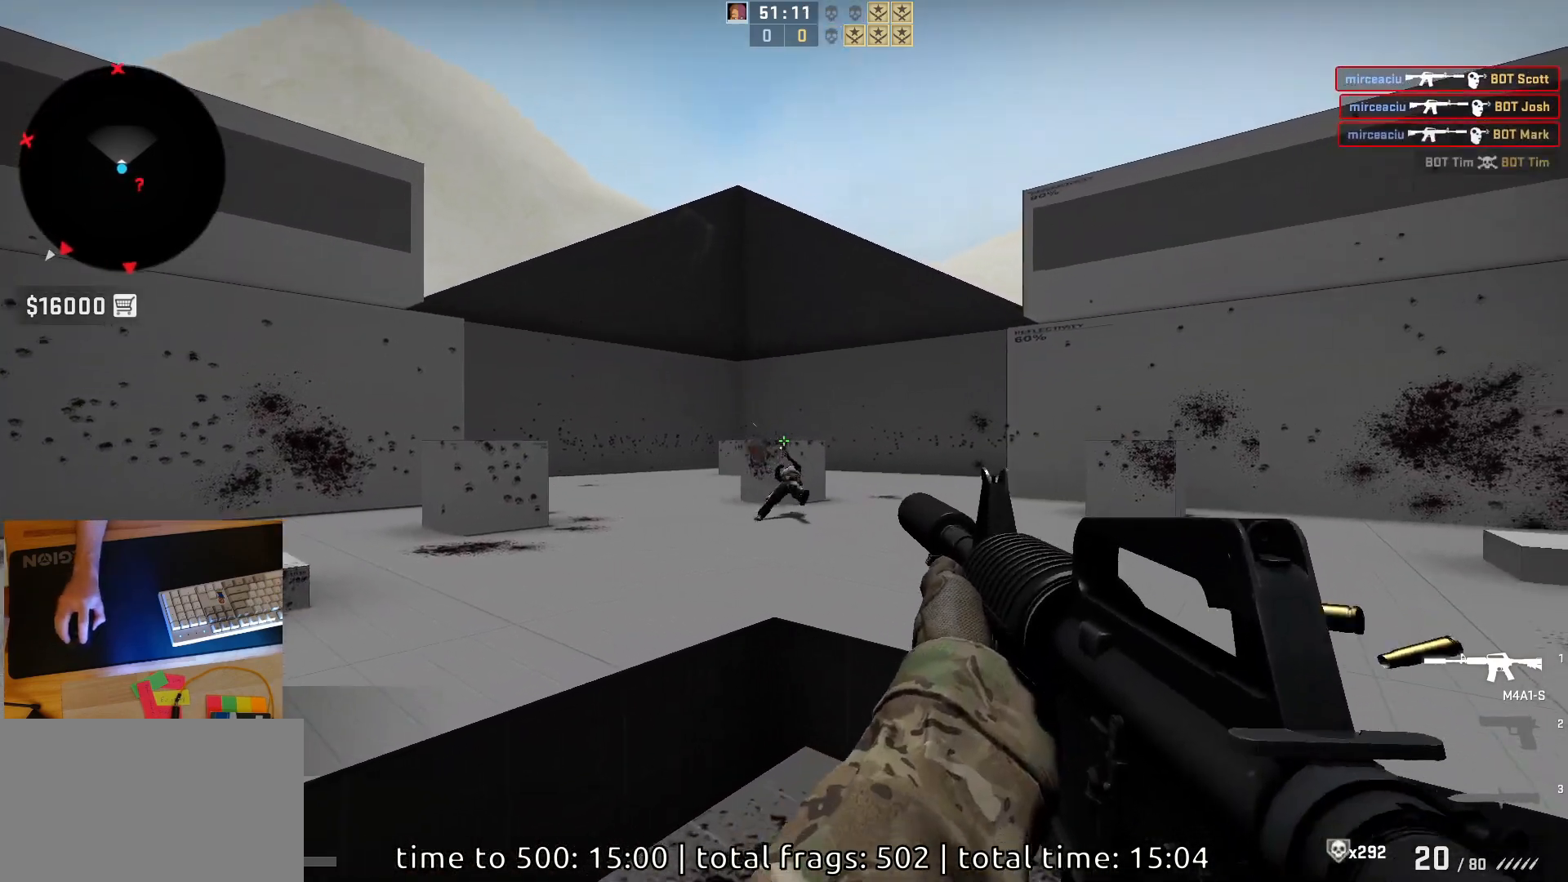
{"keys": ["d"], "mouse": [], "events": [[33, "mouse_left", "up"], [183, "a", "down"], [367, "d", "down"], [417, "a", "up"]]}
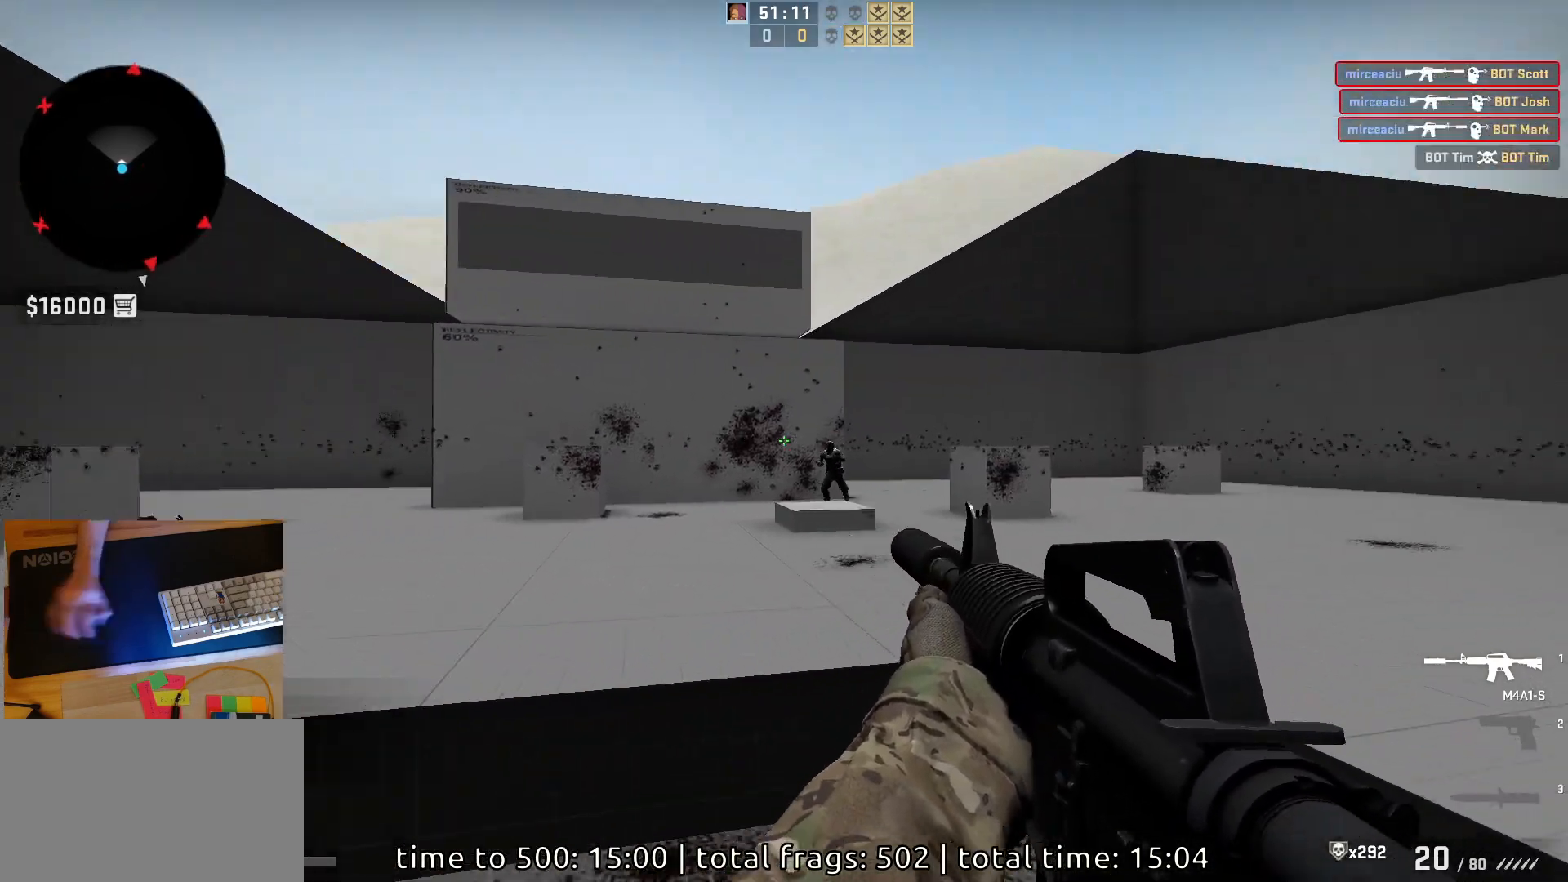
{"keys": [], "mouse": ["left"], "events": [[33, "a", "down"], [33, "d", "up"], [133, "d", "down"], [183, "a", "up"], [250, "mouse_left", "down"], [267, "d", "up"]]}
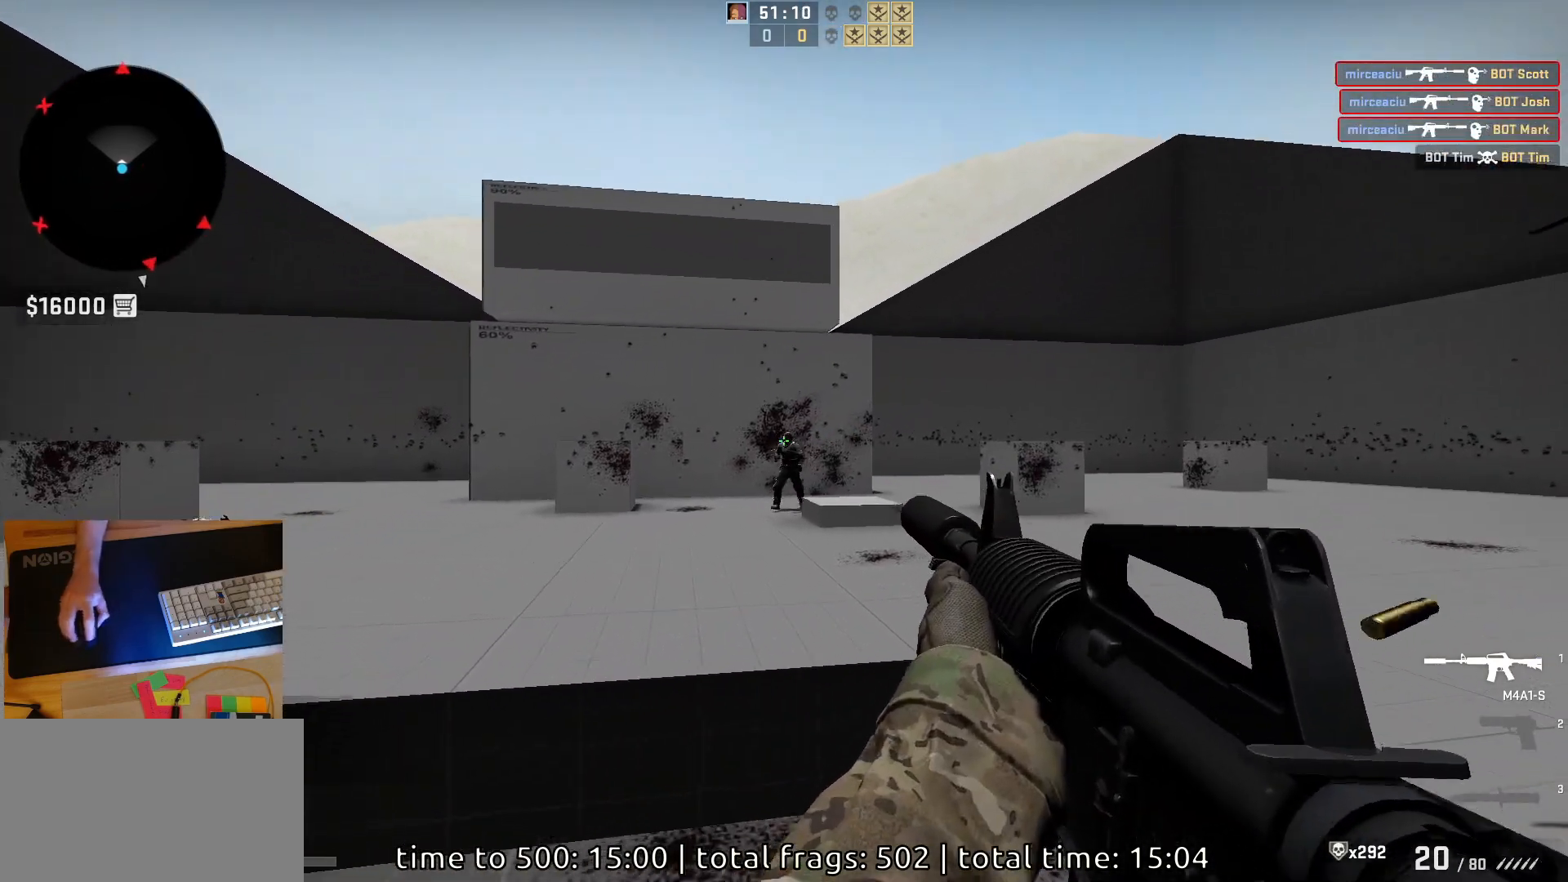
{"keys": [], "mouse": ["left"], "events": [[50, "mouse_left", "up"], [333, "mouse_left", "down"]]}
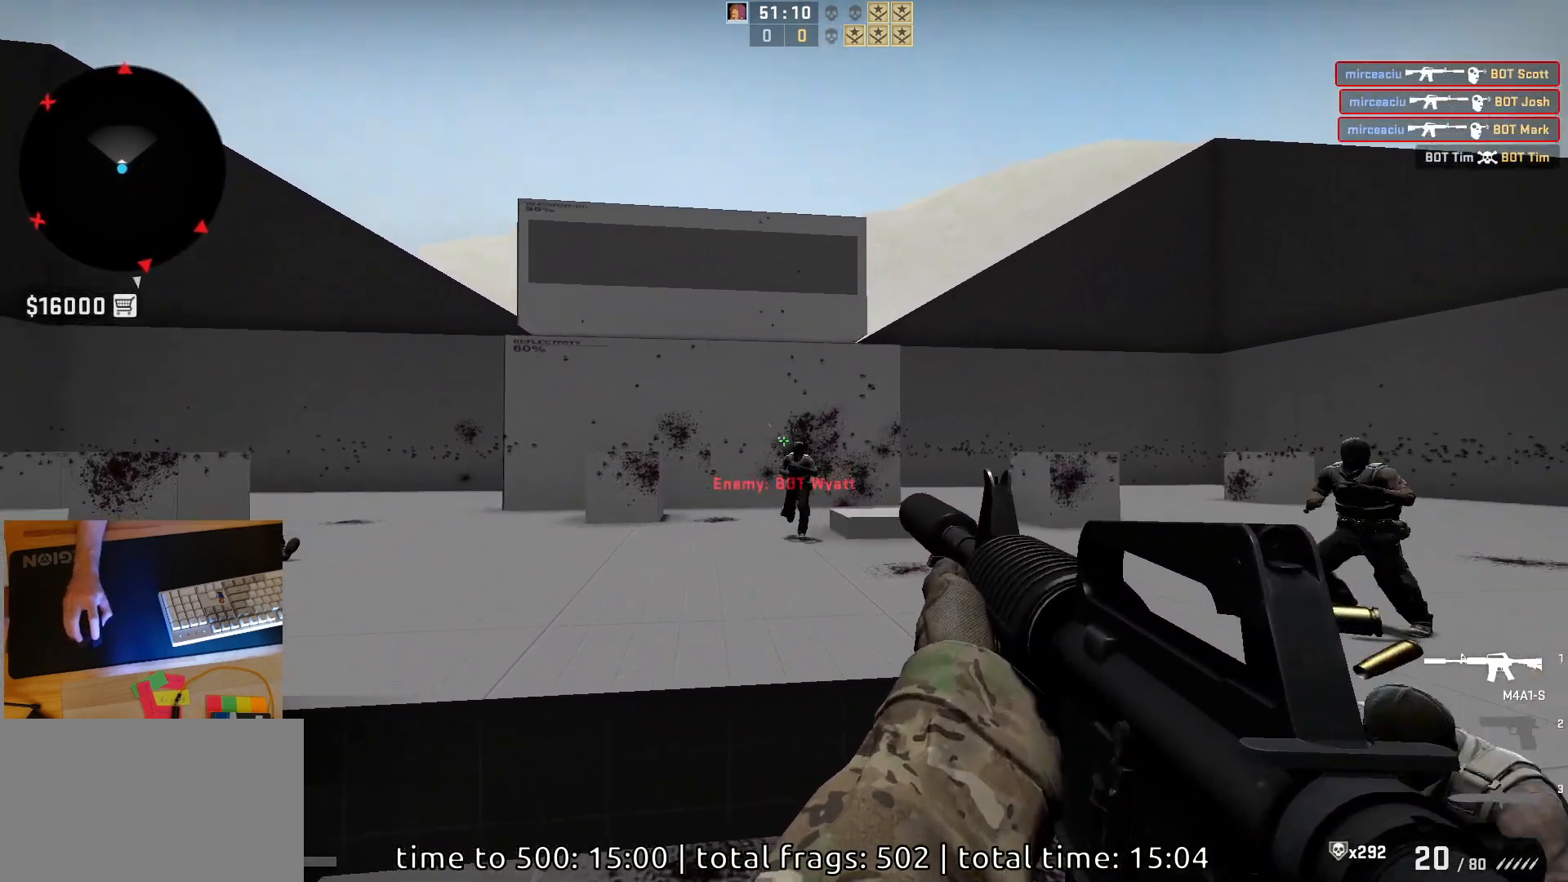
{"keys": ["a"], "mouse": ["left"], "events": [[183, "mouse_left", "up"], [450, "mouse_left", "down"], [483, "a", "down"]]}
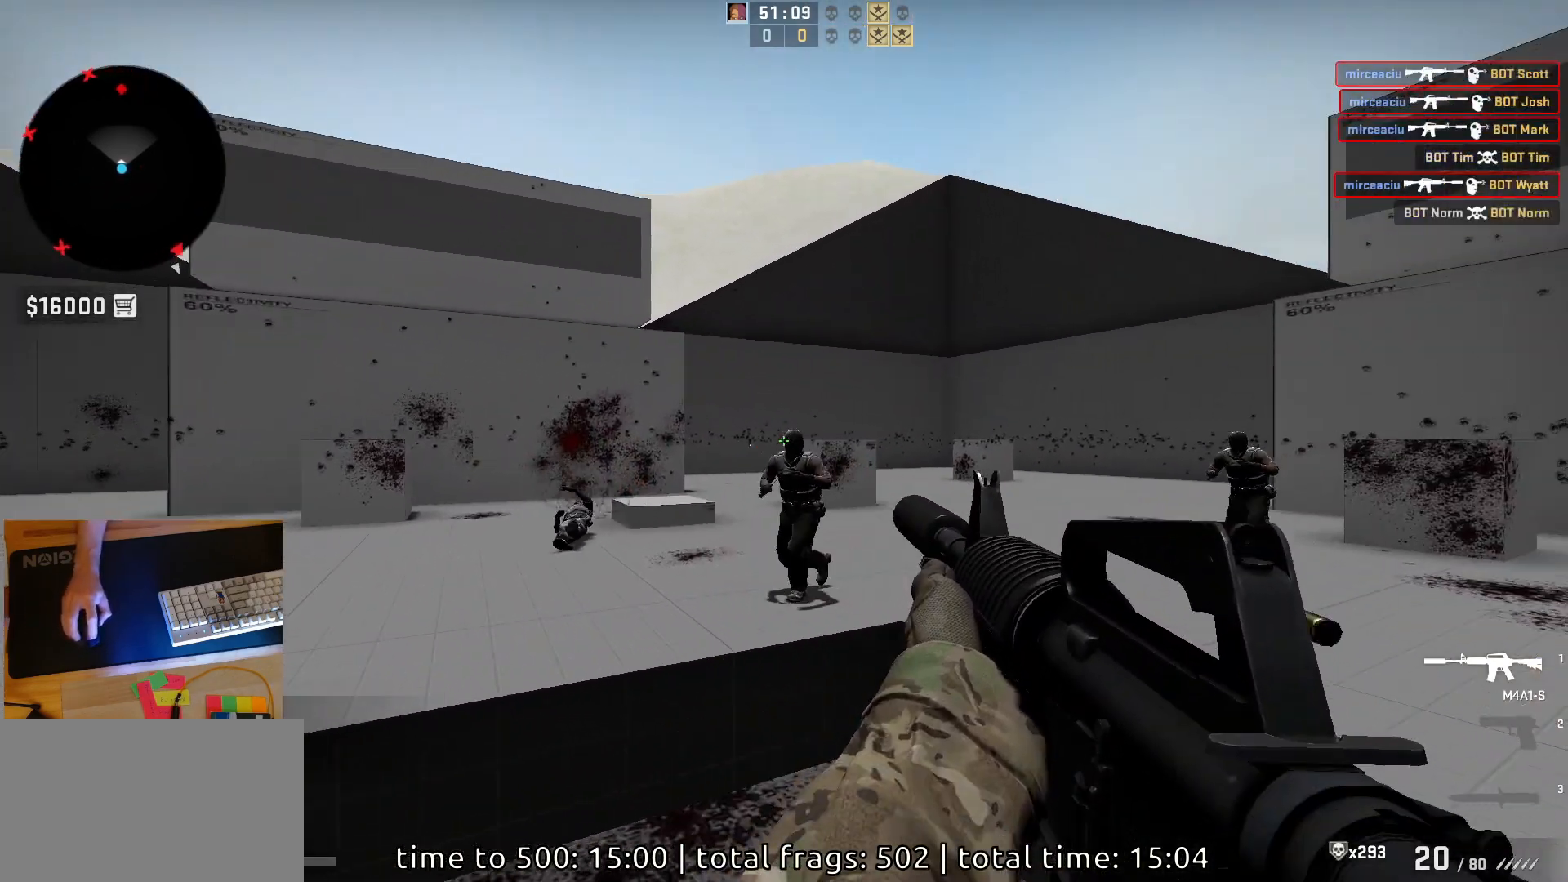
{"keys": ["a"], "mouse": [], "events": [[100, "d", "down"], [183, "a", "up"], [250, "mouse_left", "up"], [383, "d", "up"], [433, "a", "down"]]}
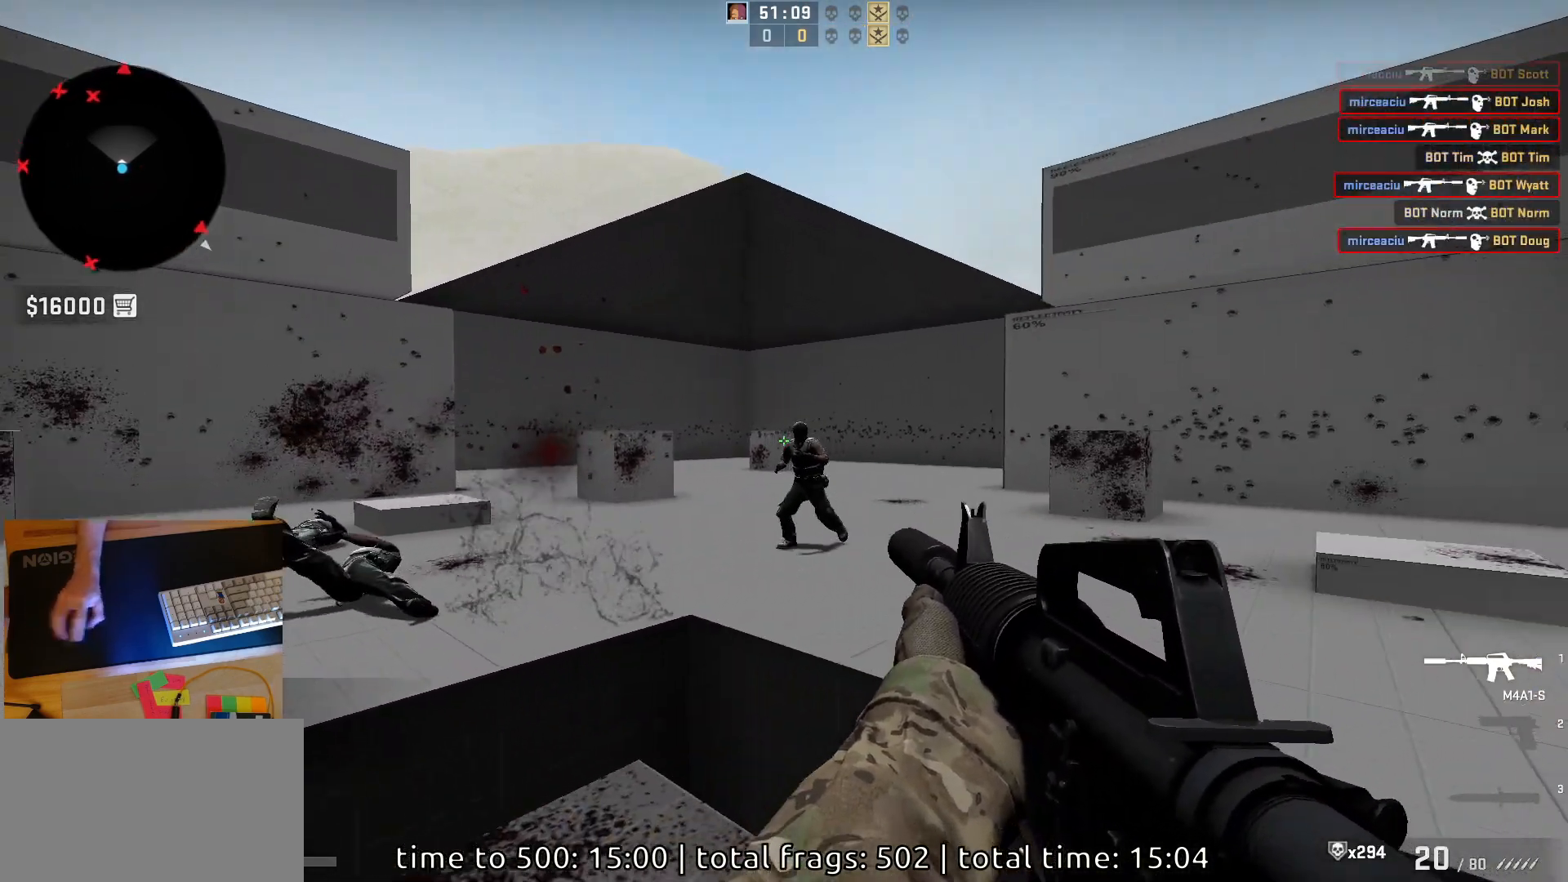
{"keys": [], "mouse": [], "events": [[50, "d", "down"], [67, "mouse_left", "down"], [100, "a", "up"], [183, "d", "up"], [300, "mouse_left", "up"]]}